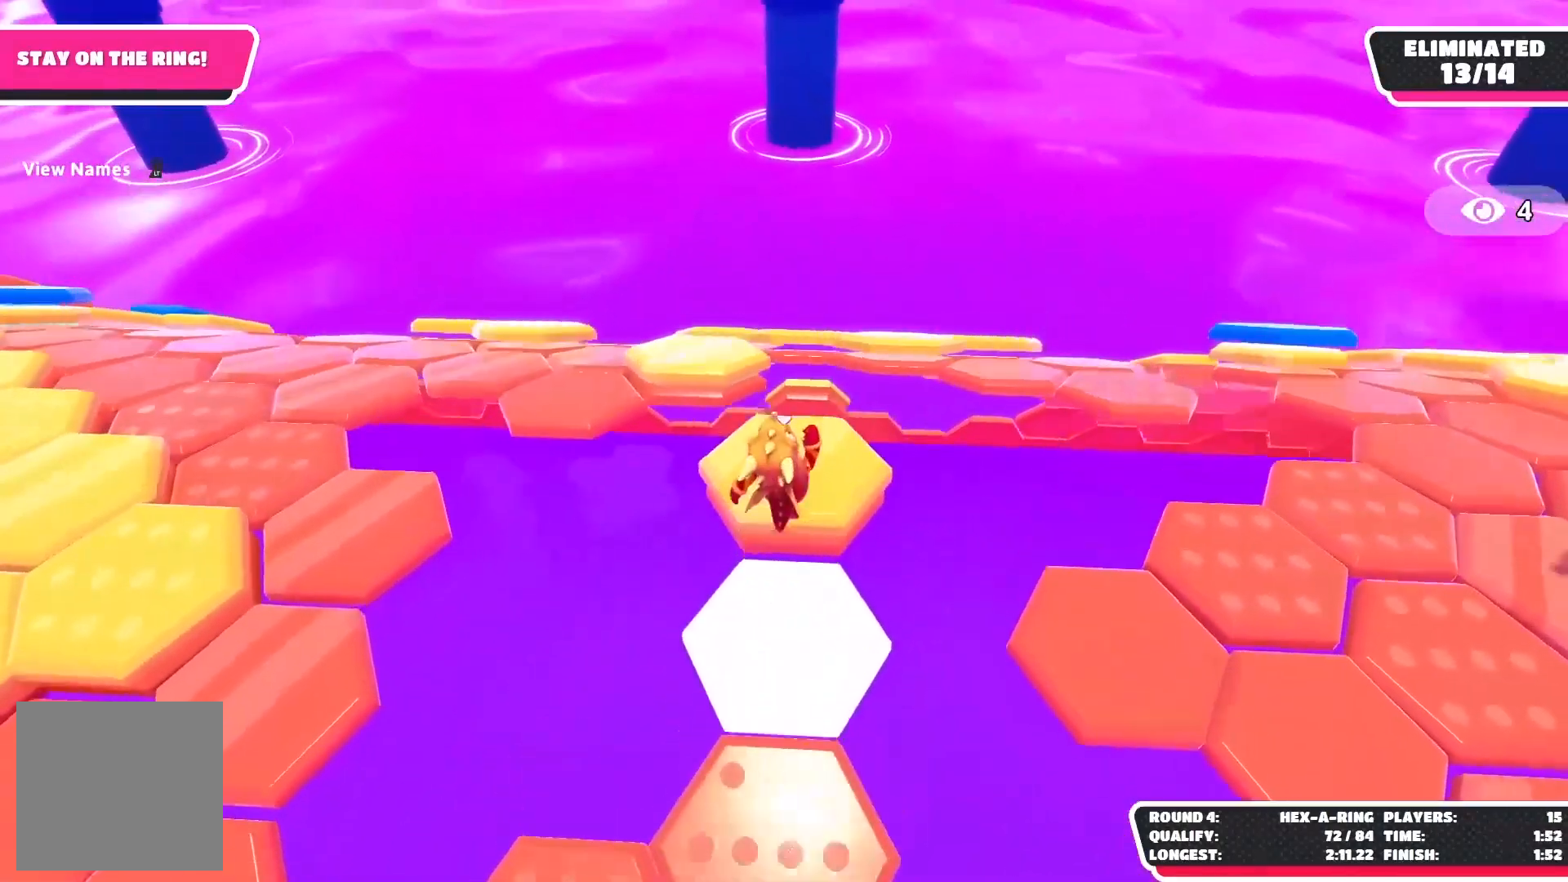
Gameplay with a controller (Xbox layout); each line is a JSON object with the inputs held at the frame after it. "events" lists button and stick changes between this image and that frame as [ms after this image, input, new state], when the widget could be followed in between.
{"buttons": ["A"], "left_stick": "up-left", "right_stick": "down", "events": [[83, "left_stick", "up-left"], [167, "right_stick", "down"], [500, "A", "down"]]}
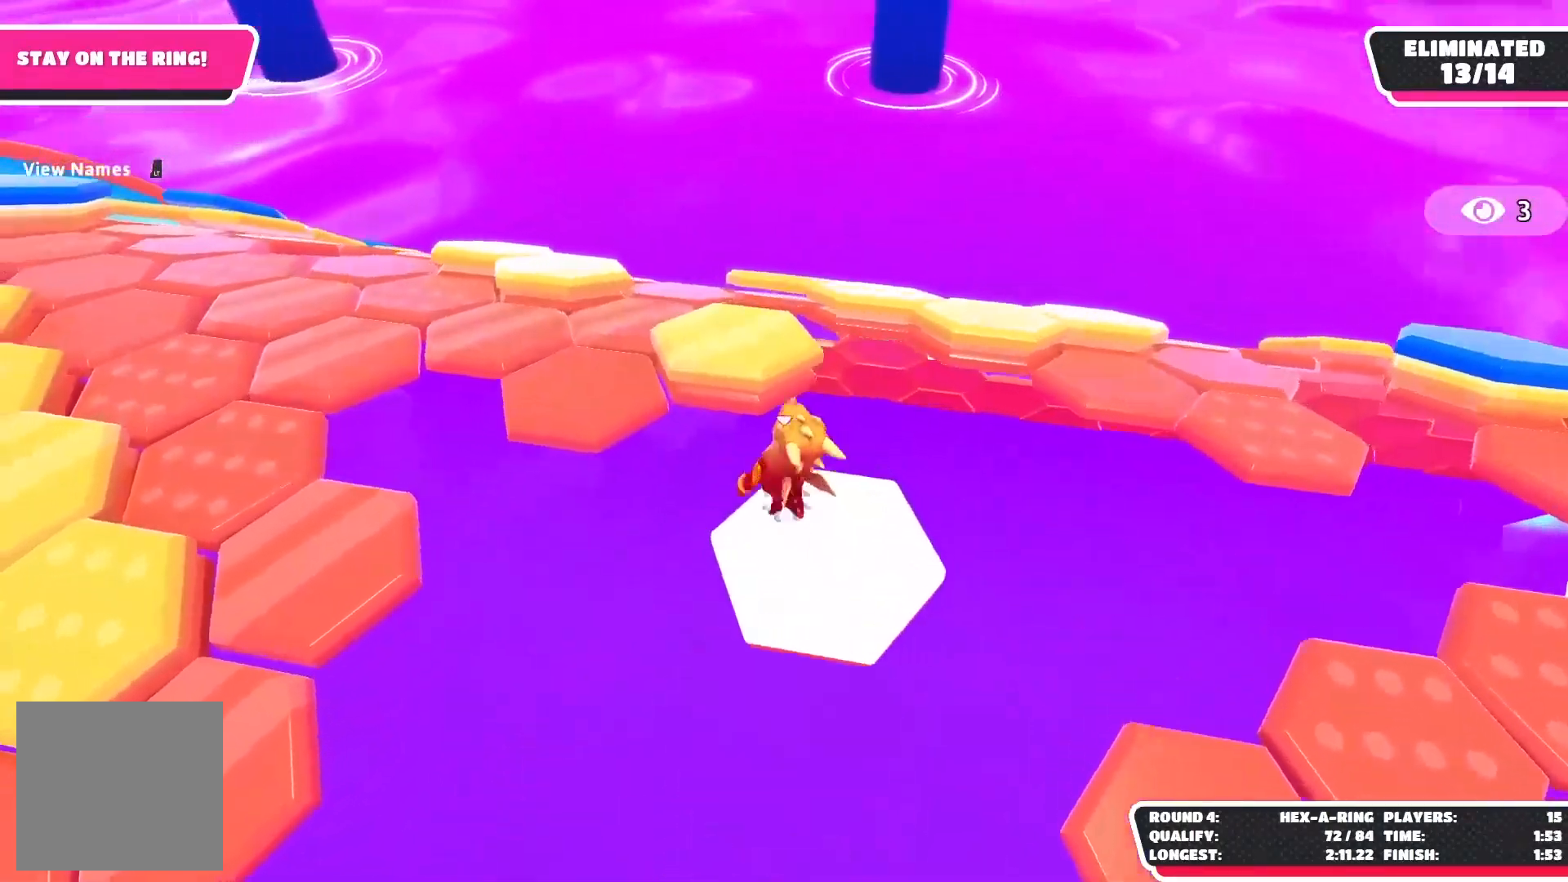
{"buttons": [], "left_stick": "up-right", "right_stick": "right", "events": [[167, "A", "up"], [267, "right_stick", "center"], [450, "right_stick", "right"], [483, "left_stick", "up-right"]]}
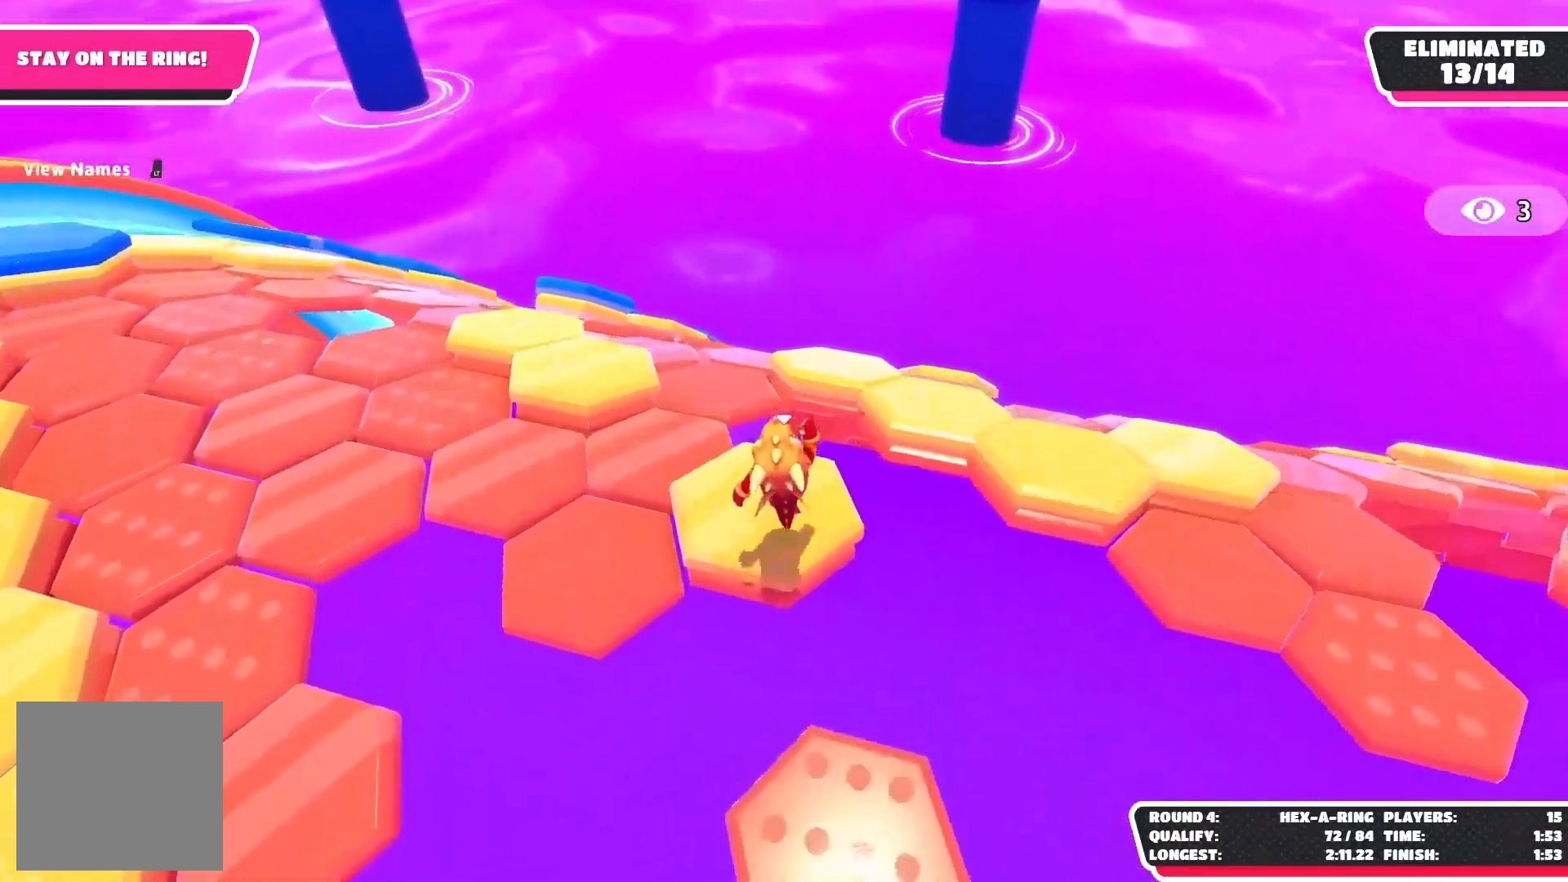
{"buttons": ["A"], "left_stick": "up-right", "right_stick": "center", "events": [[133, "right_stick", "center"], [350, "A", "down"]]}
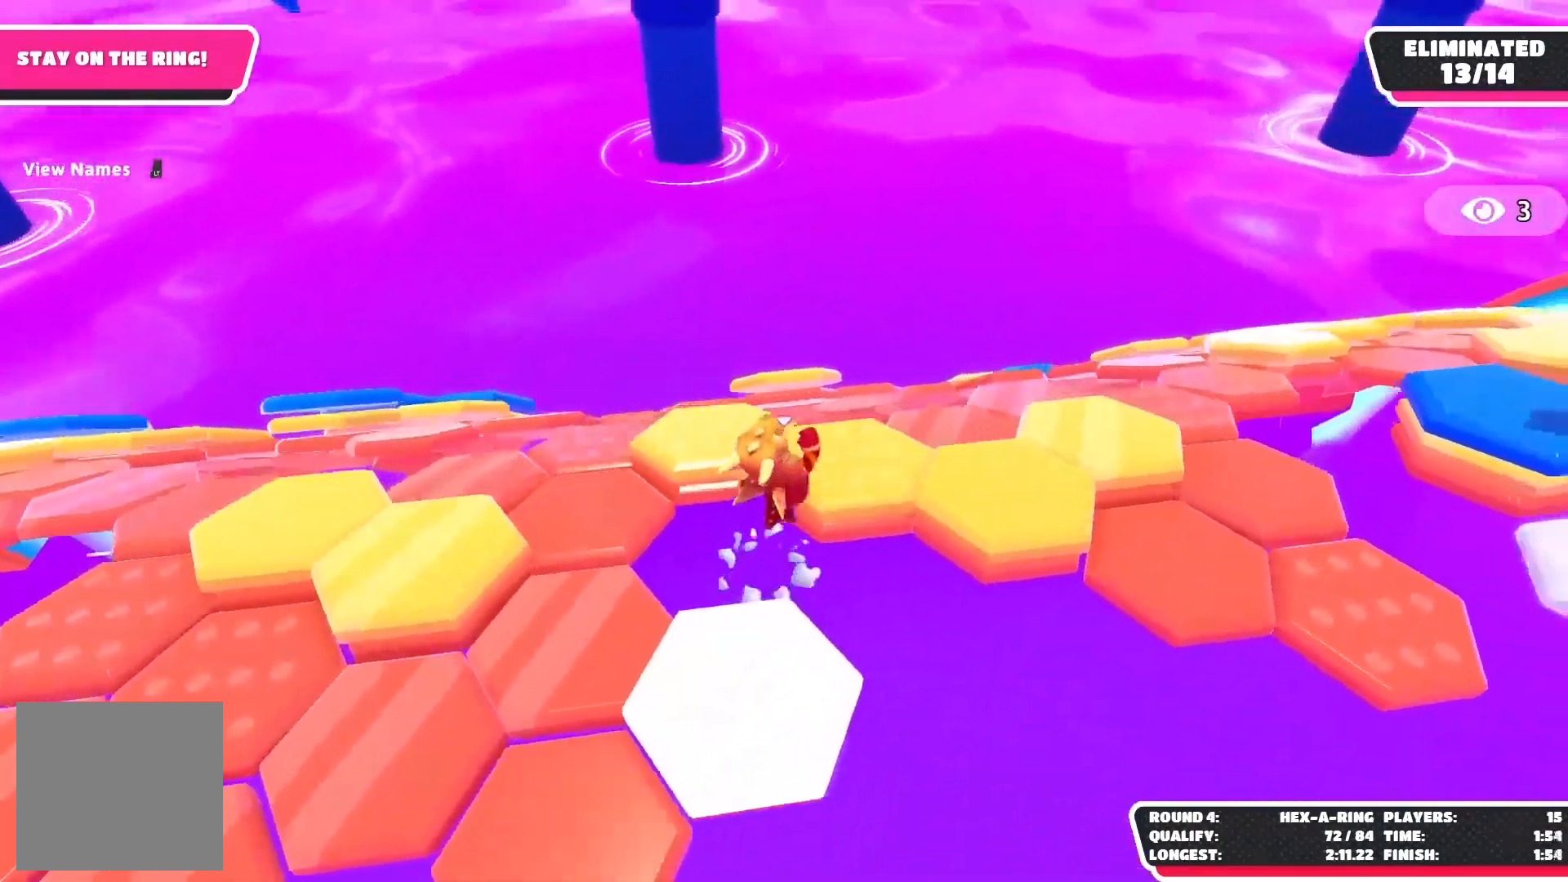
{"buttons": [], "left_stick": "up-right", "right_stick": "center", "events": [[17, "A", "up"]]}
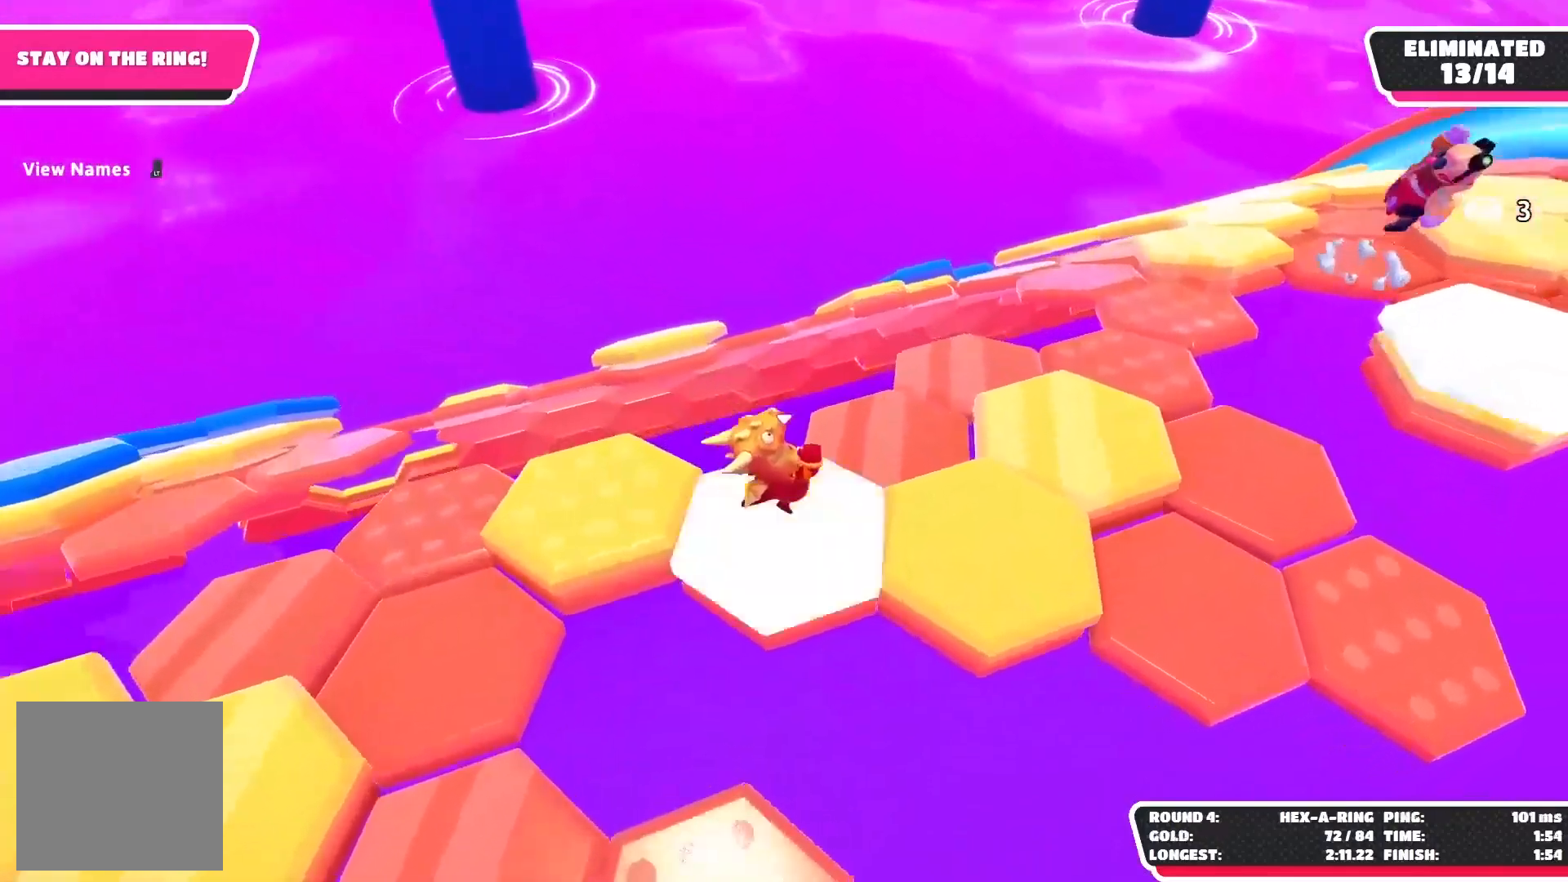
{"buttons": [], "left_stick": "up", "right_stick": "center", "events": [[233, "left_stick", "up"]]}
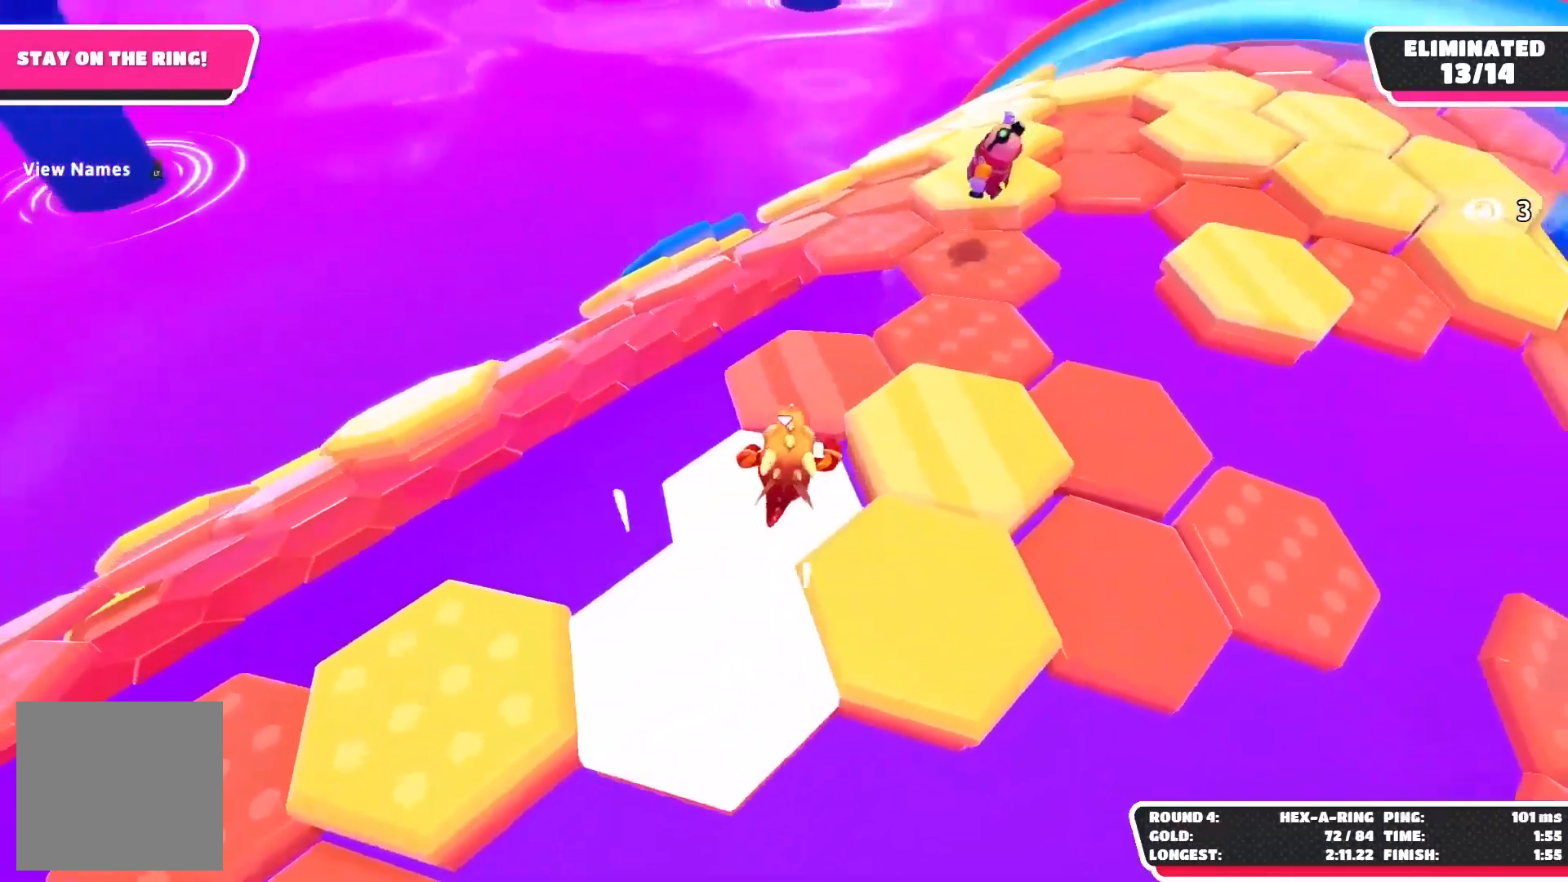
{"buttons": [], "left_stick": "up", "right_stick": "center", "events": [[17, "right_stick", "left"], [450, "right_stick", "center"]]}
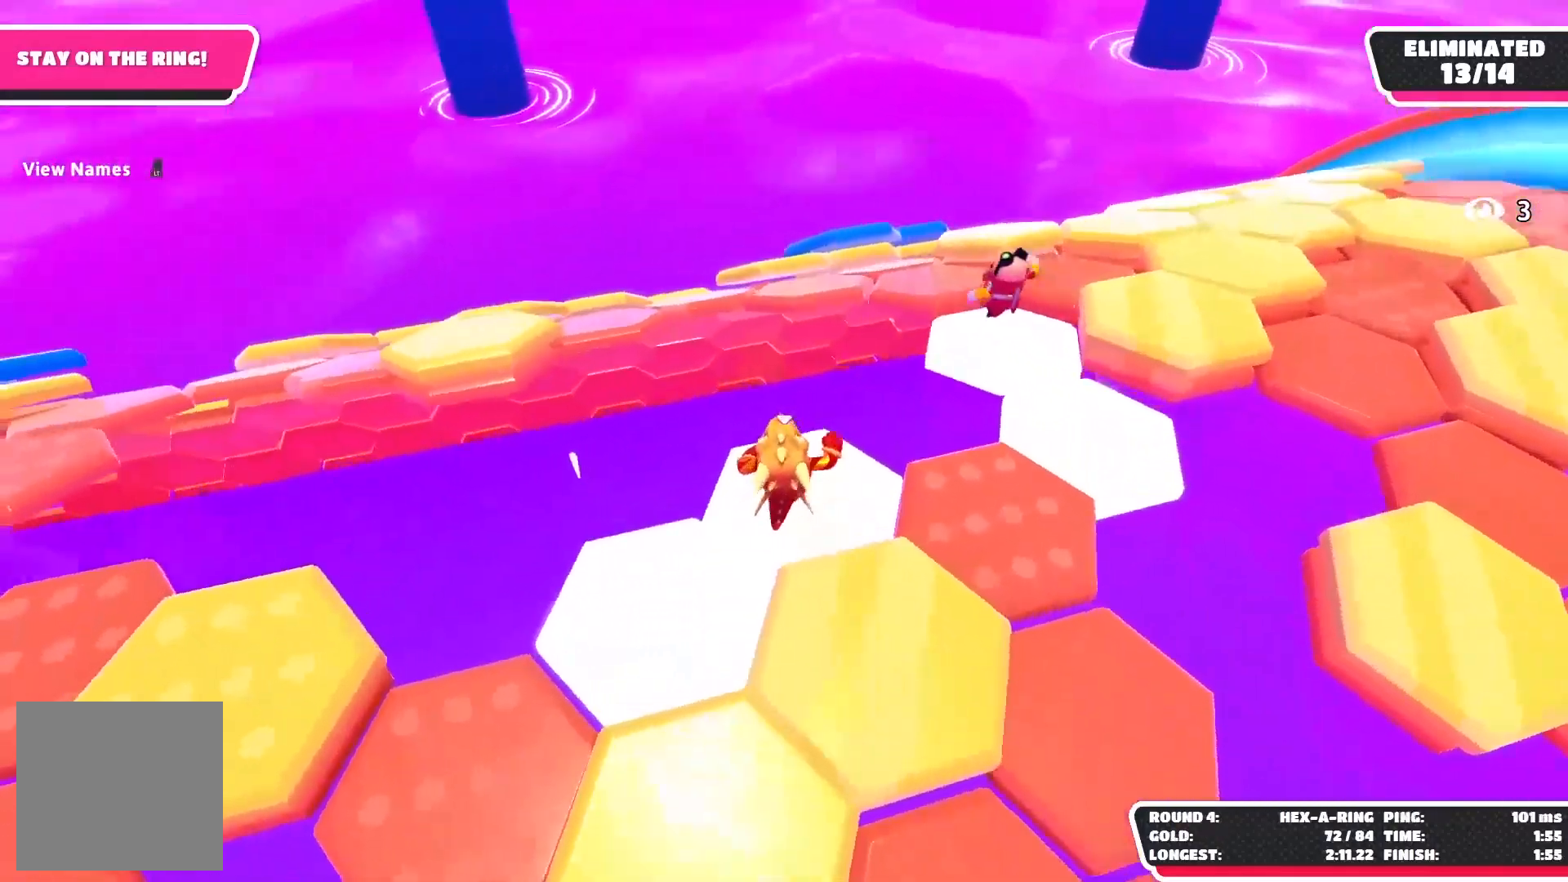
{"buttons": [], "left_stick": "up-left", "right_stick": "center", "events": [[217, "A", "down"], [333, "left_stick", "up-left"], [433, "A", "up"]]}
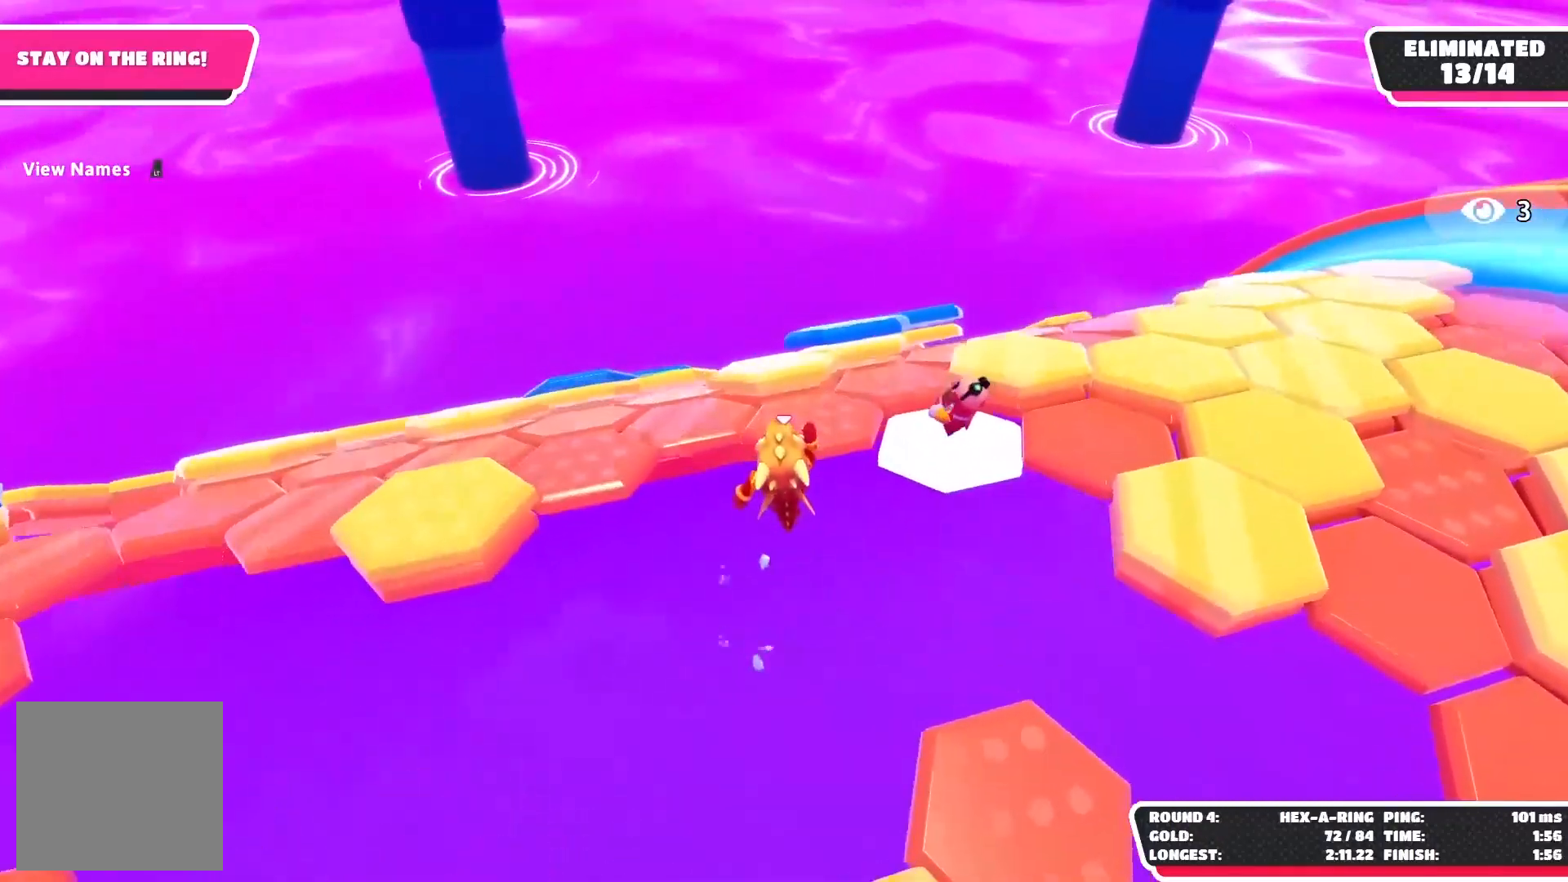
{"buttons": [], "left_stick": "left", "right_stick": "center", "events": [[100, "X", "down"], [300, "X", "up"], [467, "left_stick", "left"]]}
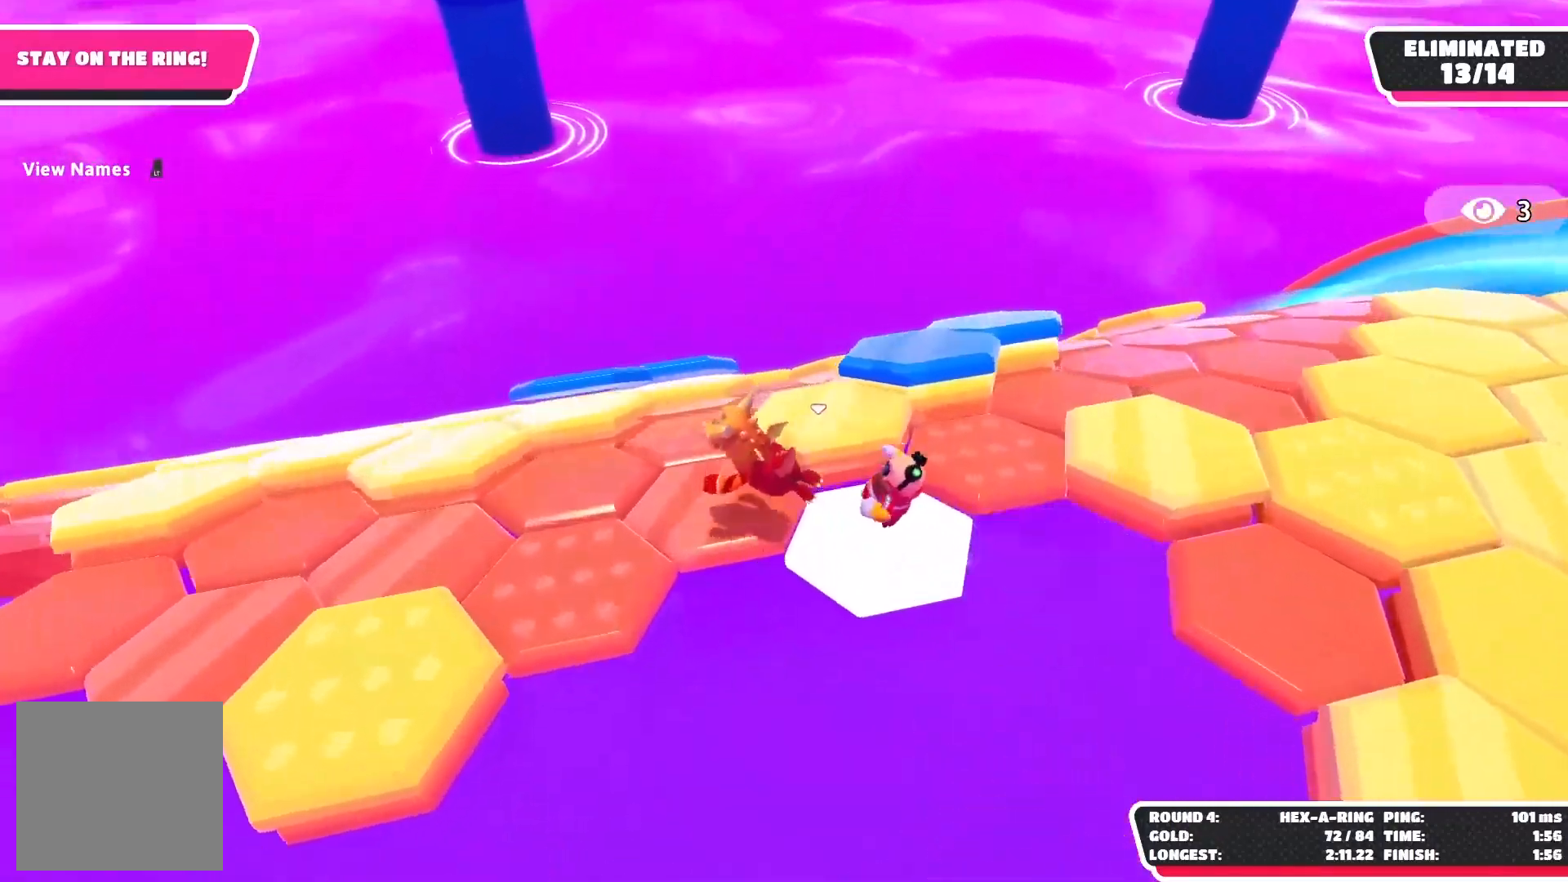
{"buttons": [], "left_stick": "up-left", "right_stick": "center", "events": [[283, "left_stick", "up-left"]]}
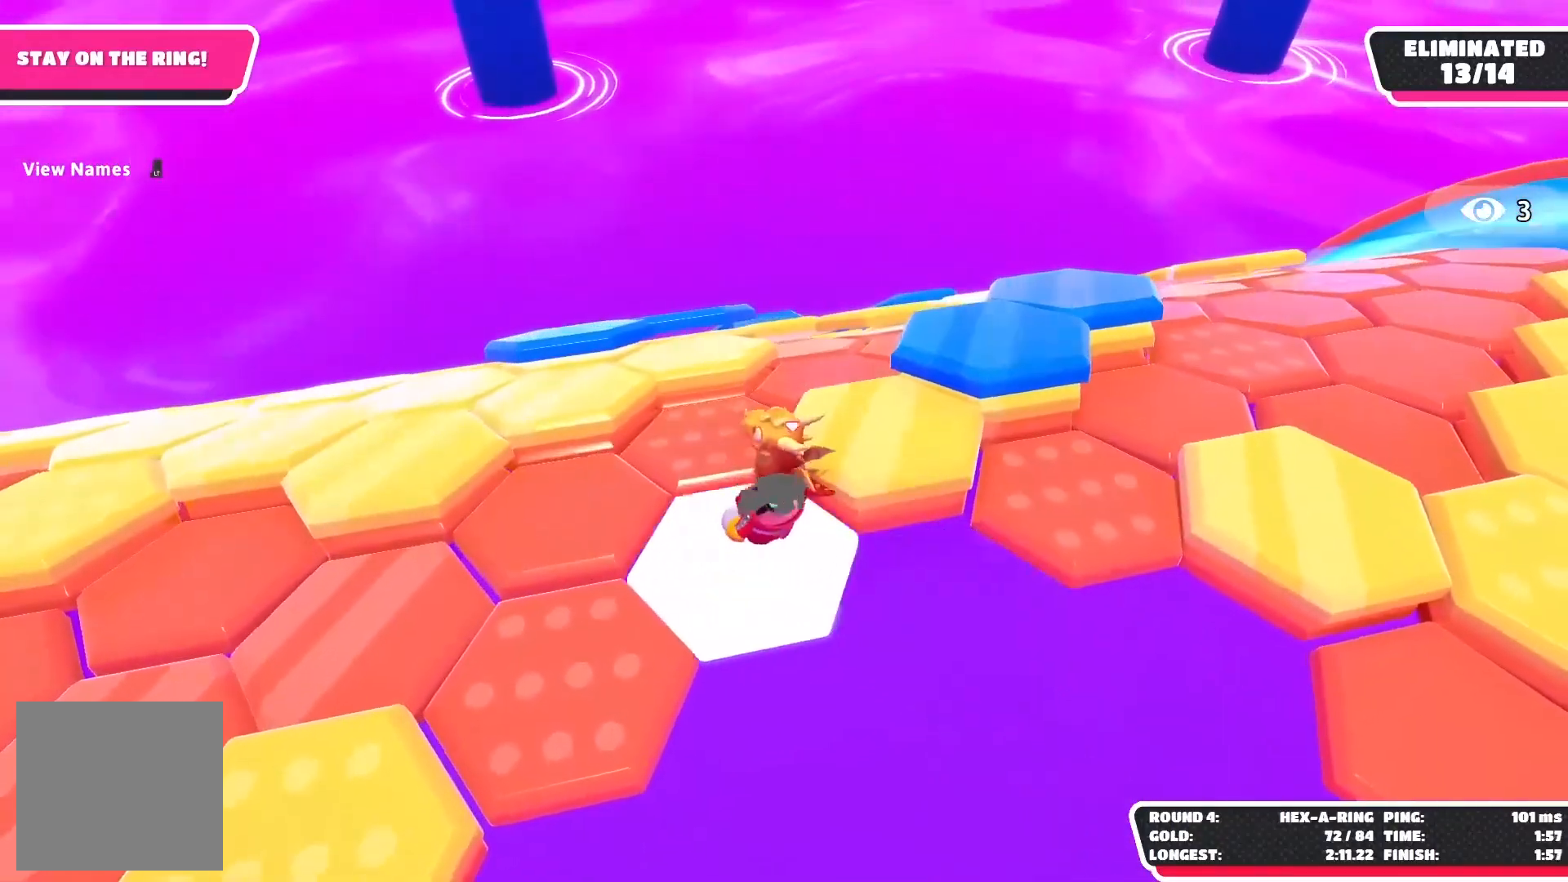
{"buttons": [], "left_stick": "up", "right_stick": "center", "events": [[67, "A", "down"], [250, "left_stick", "up"], [350, "A", "up"]]}
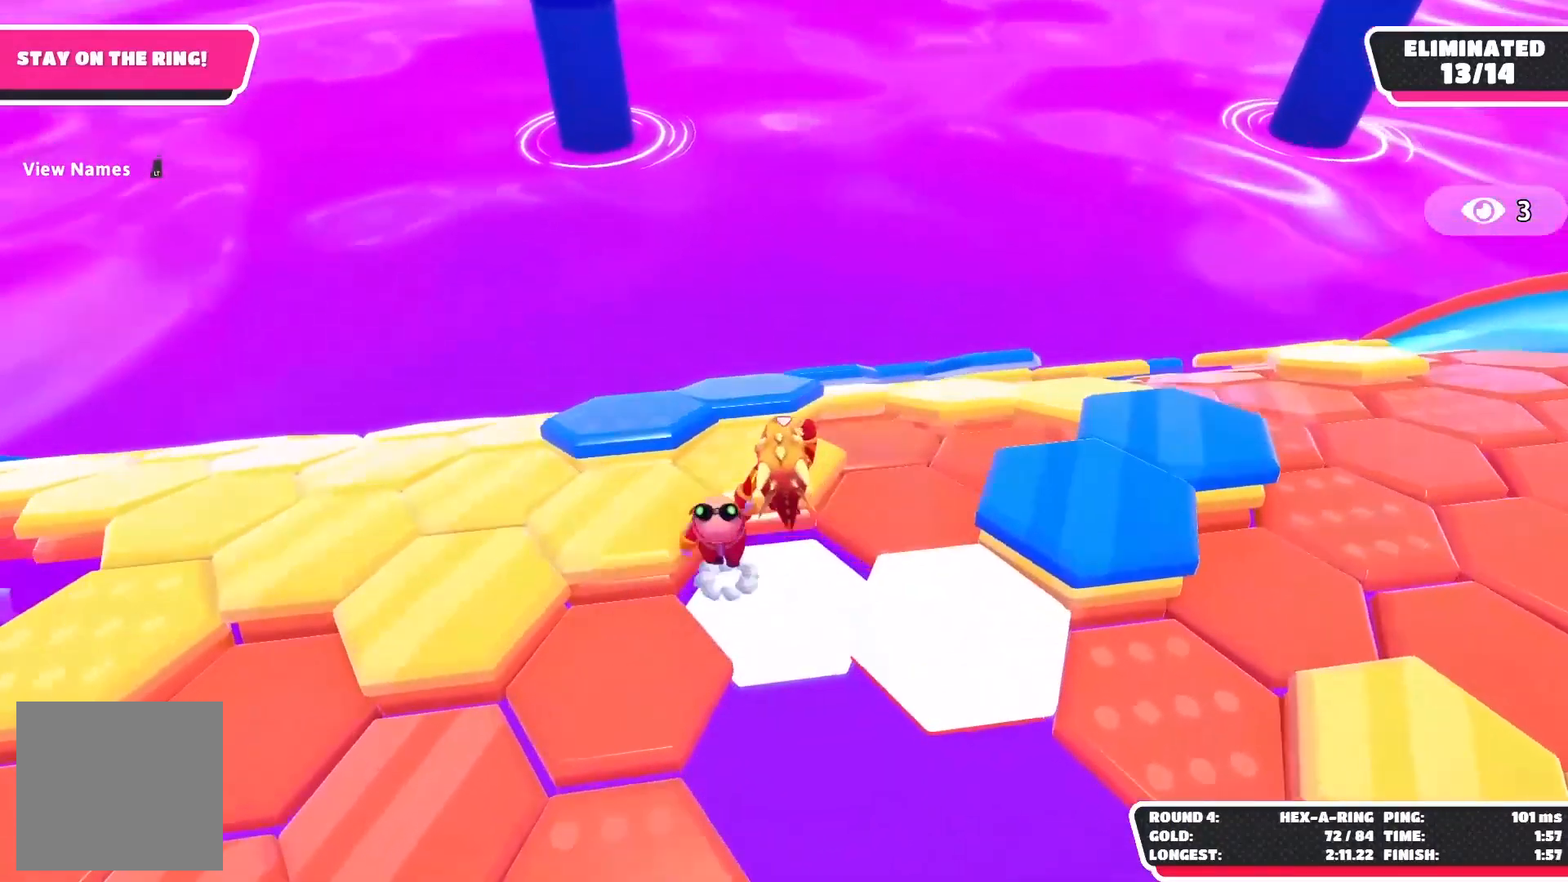
{"buttons": [], "left_stick": "up-left", "right_stick": "center", "events": [[33, "X", "down"], [300, "left_stick", "up-left"], [333, "X", "up"]]}
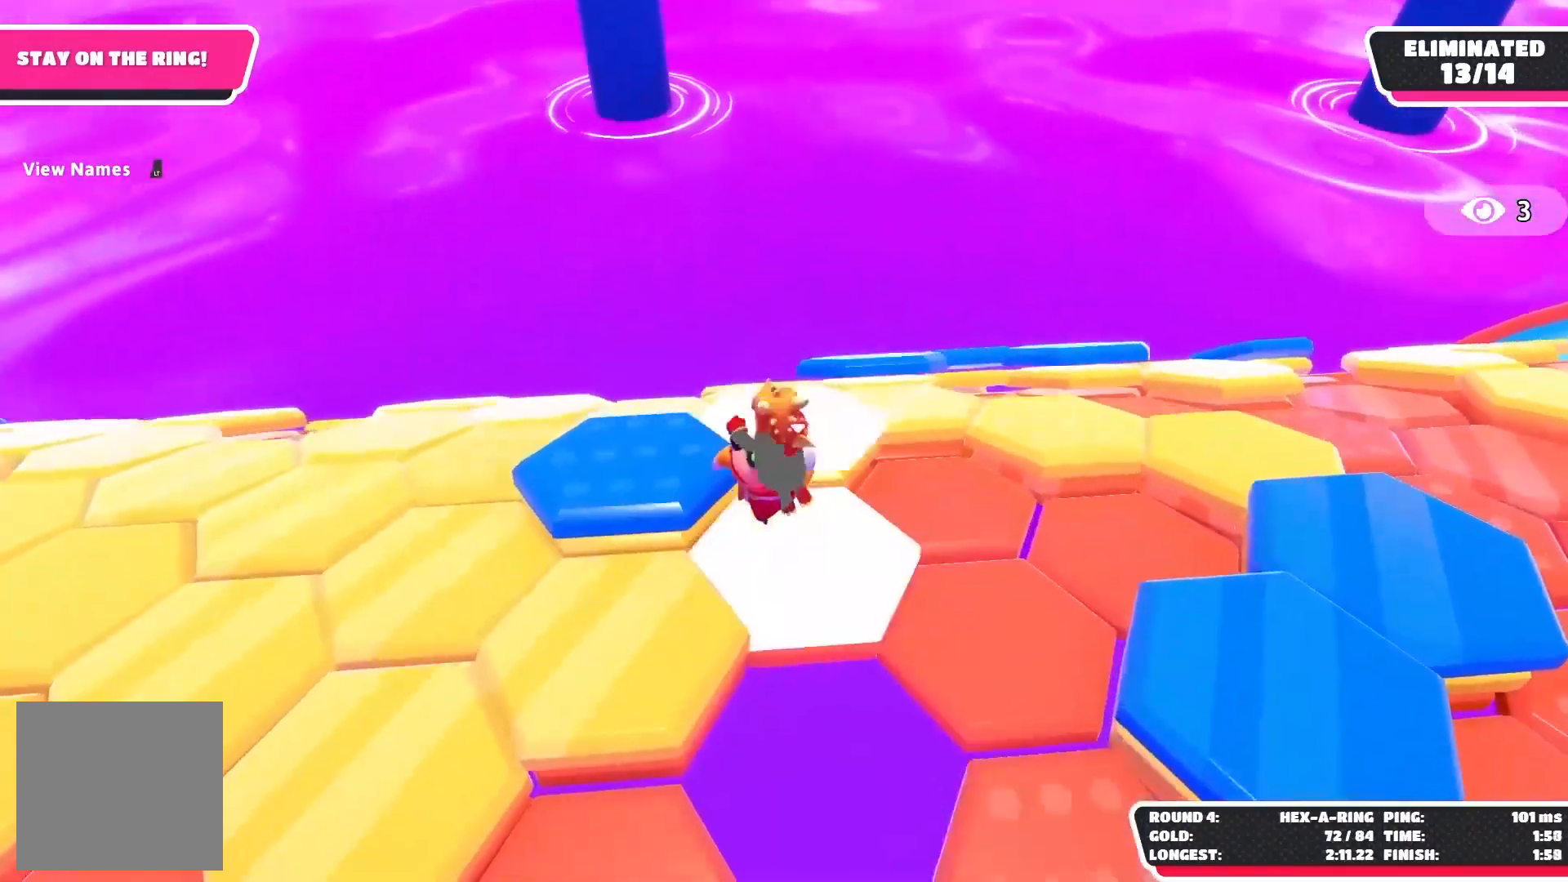
{"buttons": ["A"], "left_stick": "up-left", "right_stick": "center", "events": [[200, "left_stick", "up"], [417, "left_stick", "up-left"], [433, "A", "down"]]}
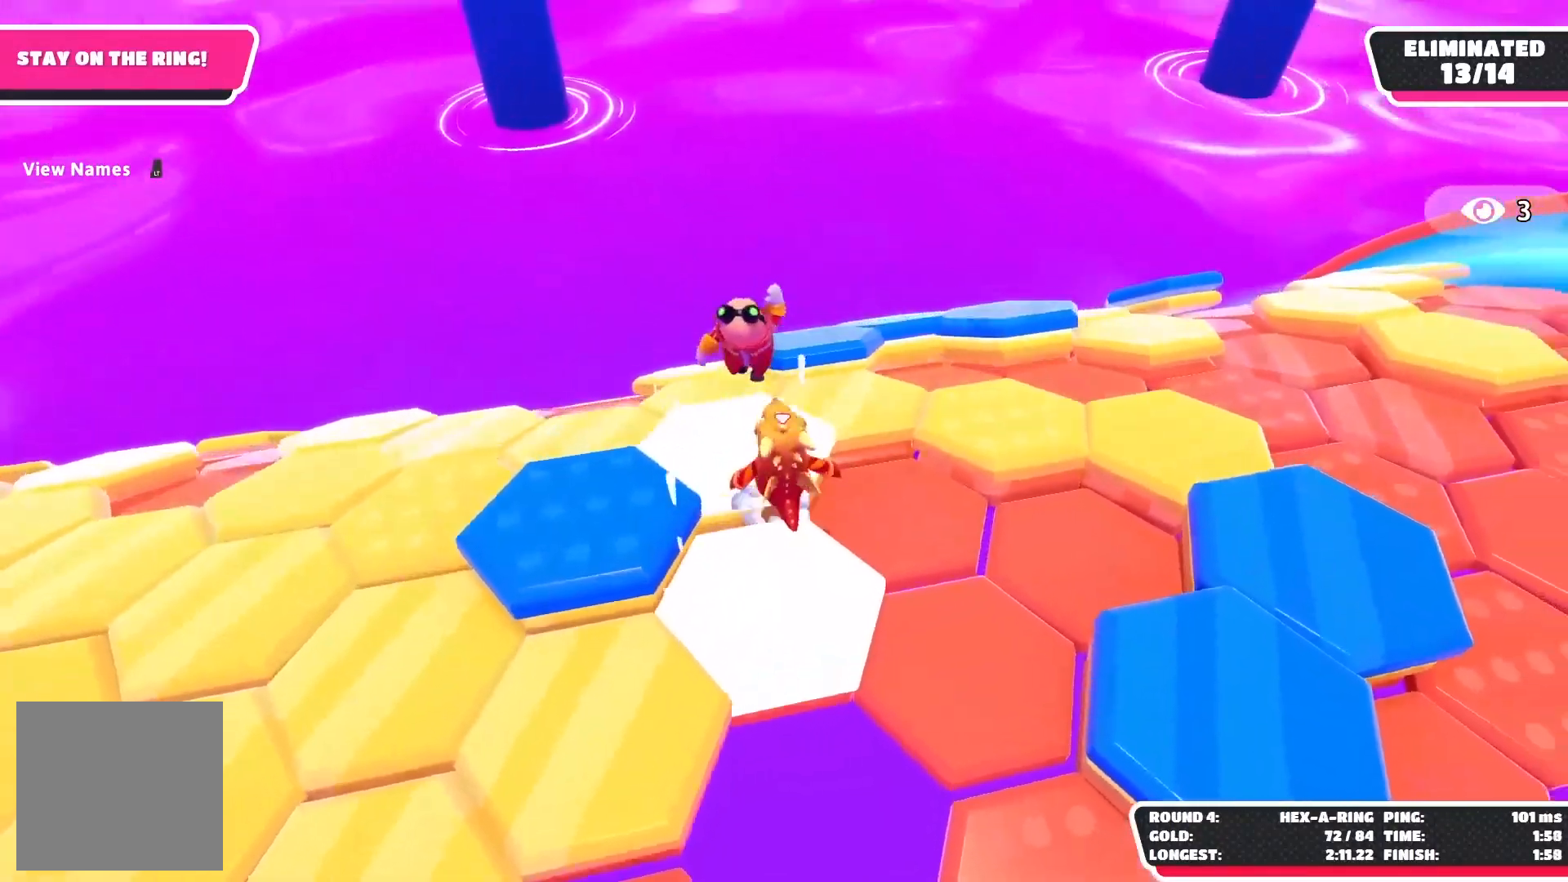
{"buttons": [], "left_stick": "up-left", "right_stick": "left", "events": [[167, "A", "up"], [467, "right_stick", "left"]]}
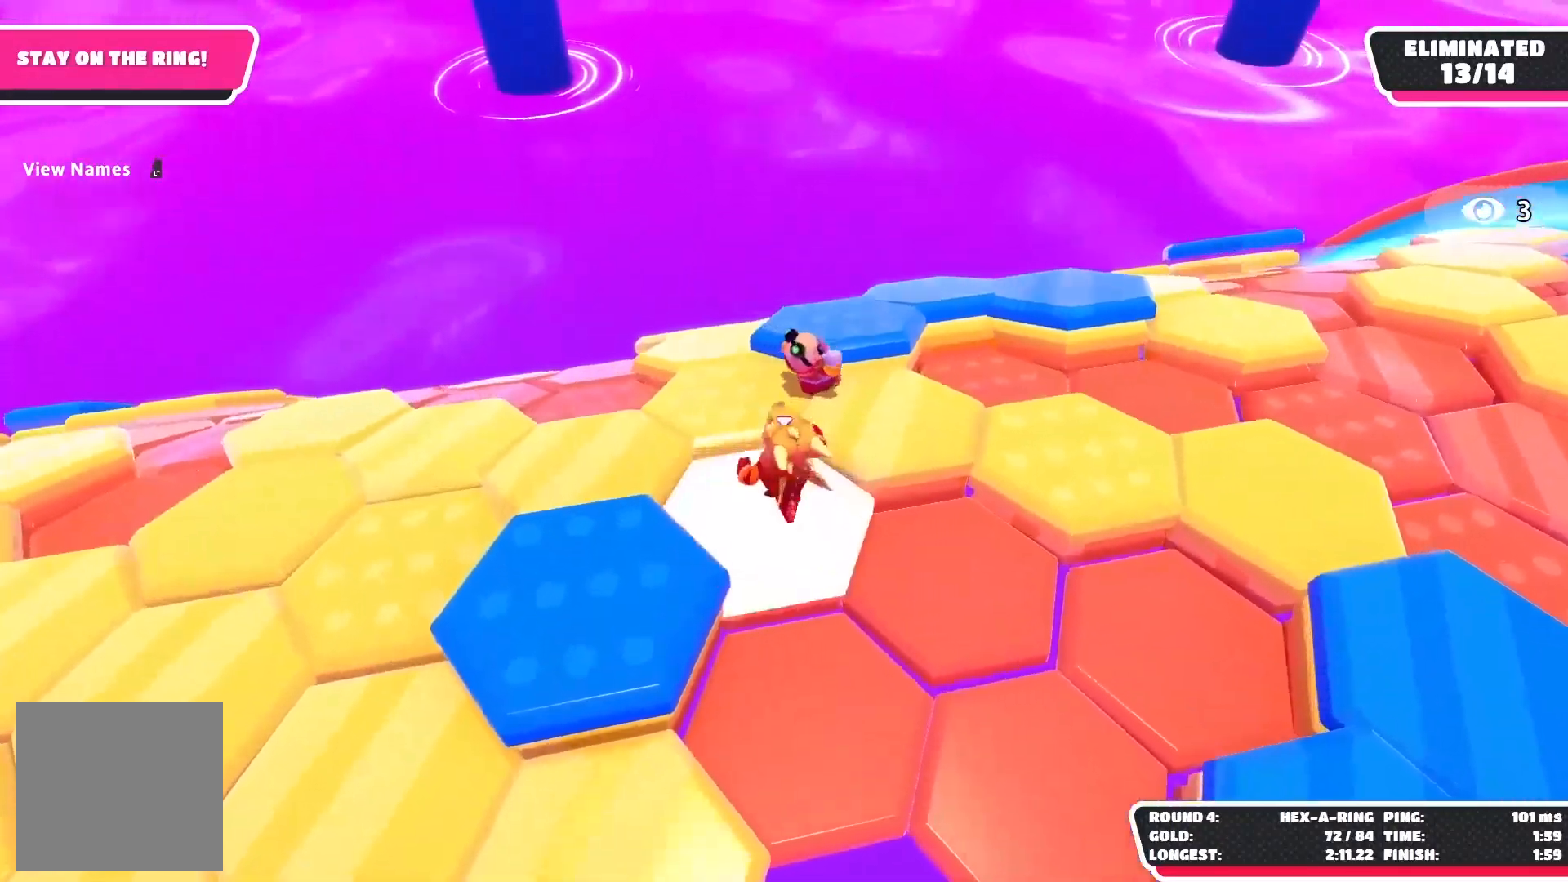
{"buttons": ["A"], "left_stick": "up-right", "right_stick": "center", "events": [[150, "right_stick", "center"], [200, "left_stick", "up"], [267, "L2", "down"], [417, "left_stick", "up-right"], [450, "L2", "up"], [483, "A", "down"]]}
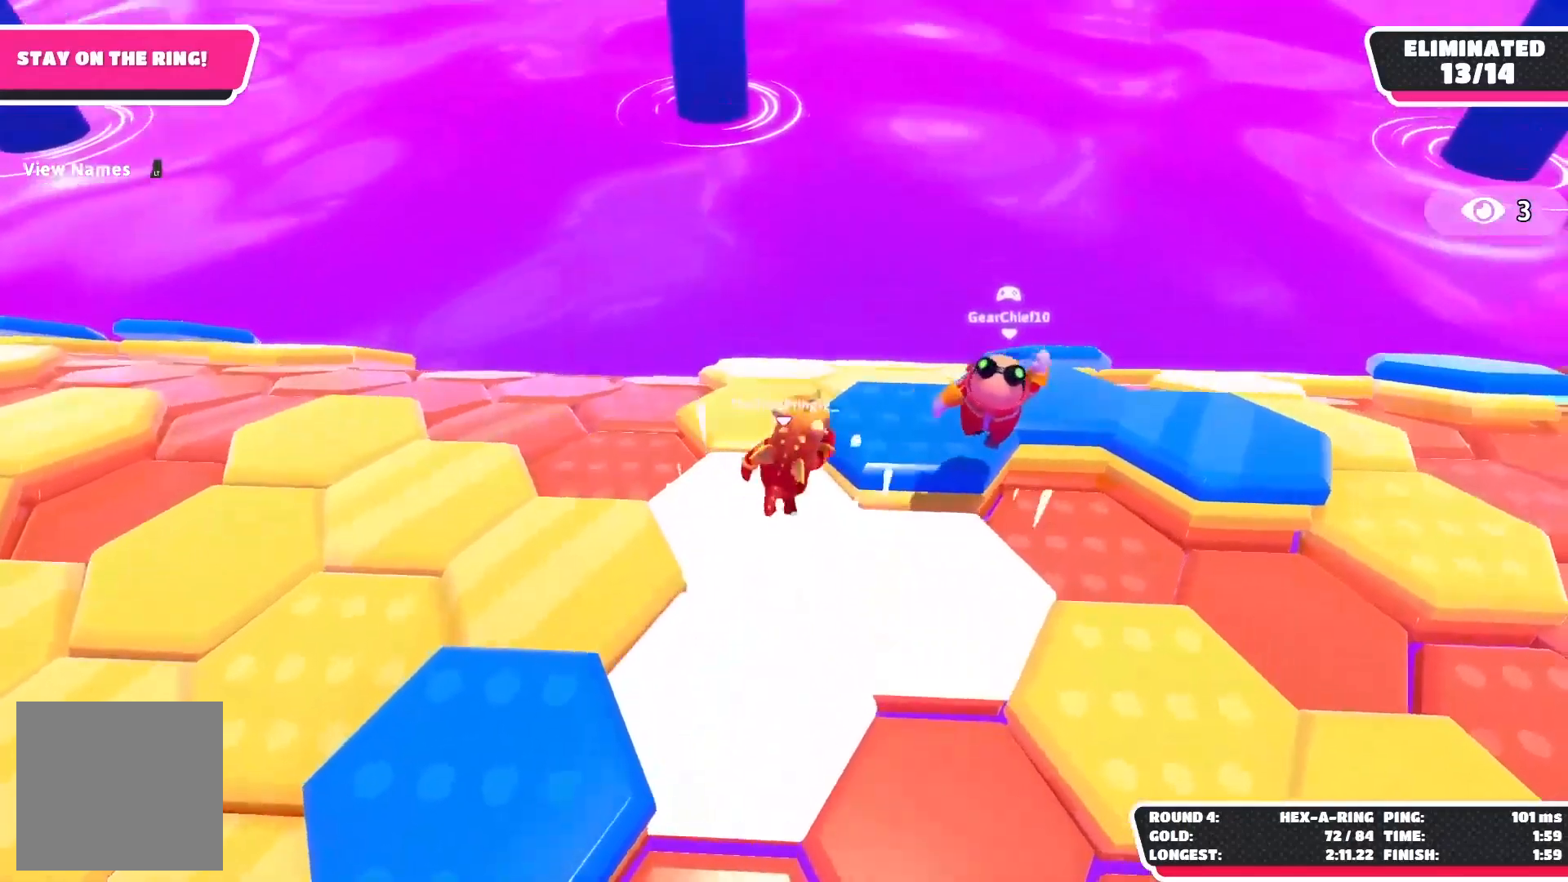
{"buttons": [], "left_stick": "up-left", "right_stick": "center", "events": [[150, "A", "up"], [300, "left_stick", "center"], [483, "left_stick", "up-left"]]}
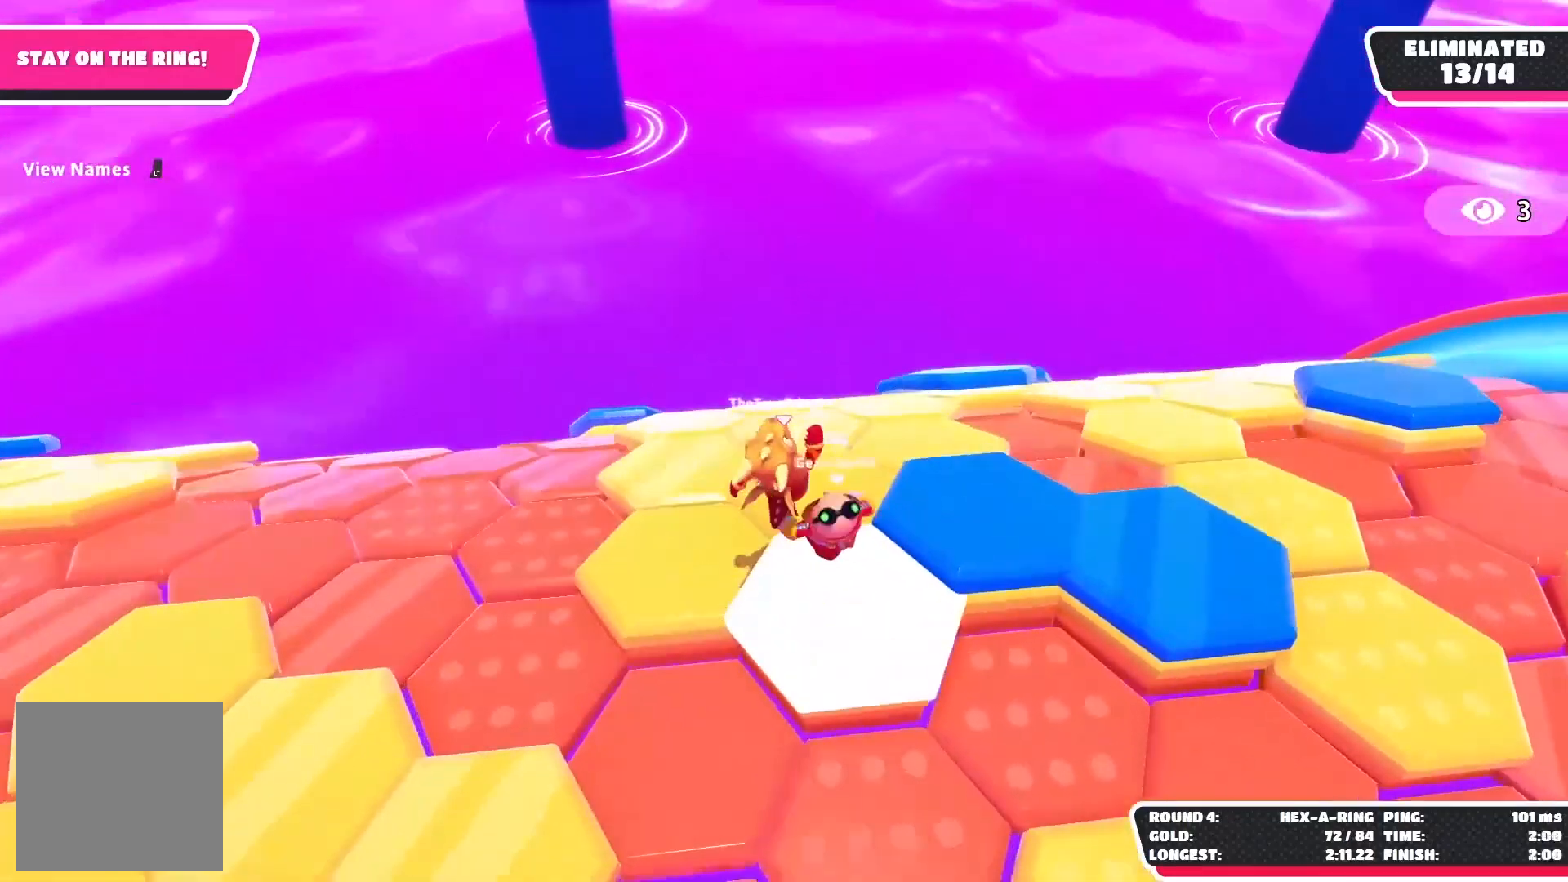
{"buttons": [], "left_stick": "up-right", "right_stick": "center", "events": [[167, "left_stick", "up-right"]]}
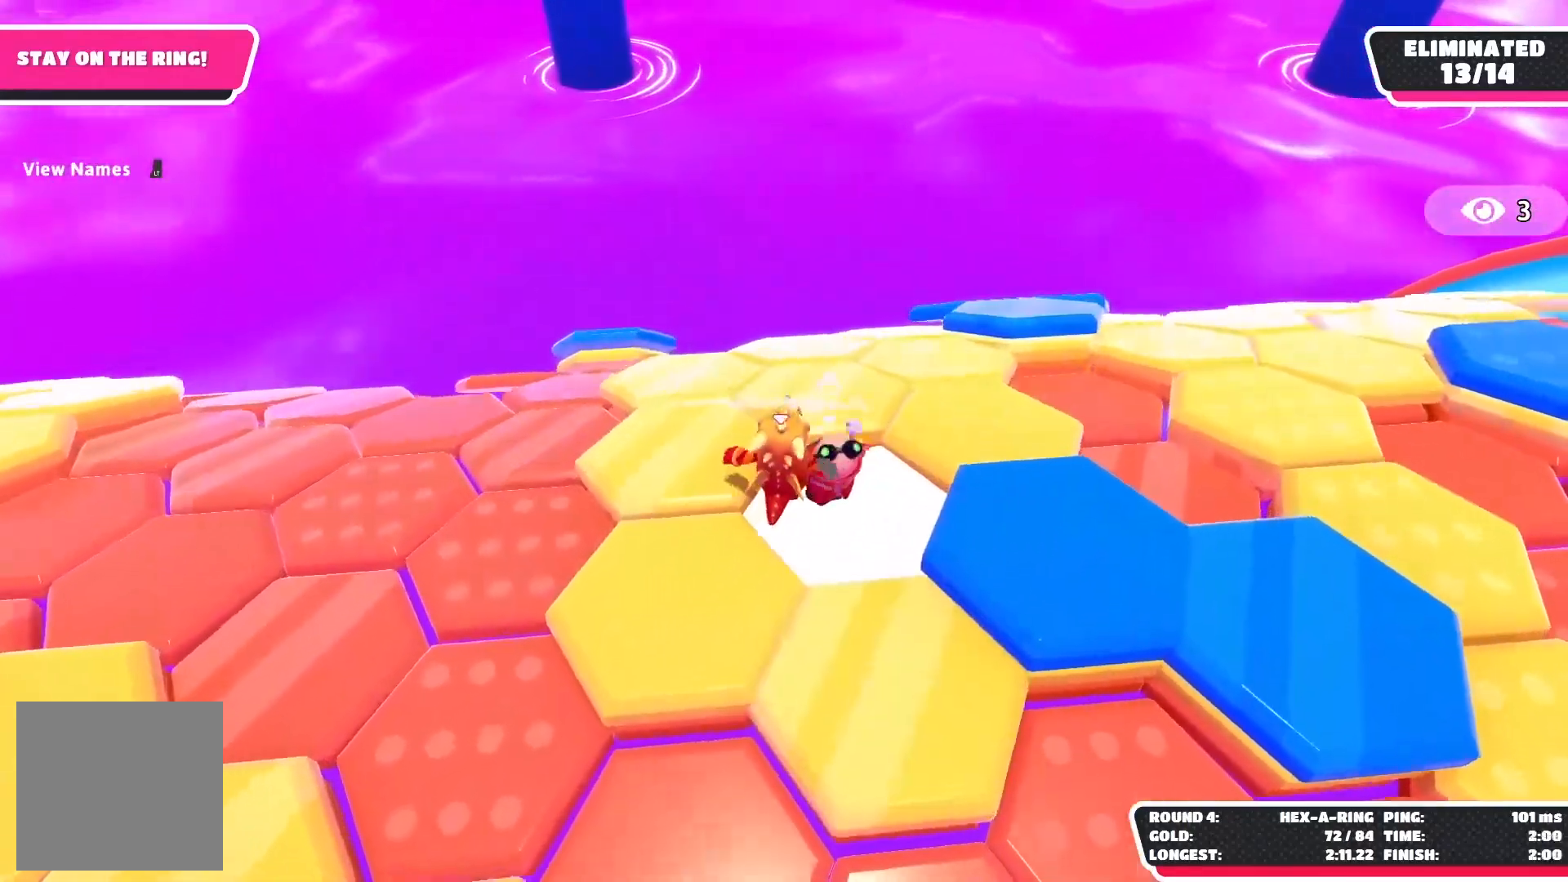
{"buttons": [], "left_stick": "up-right", "right_stick": "left", "events": [[17, "left_stick", "up"], [50, "right_stick", "left"], [467, "left_stick", "up-right"]]}
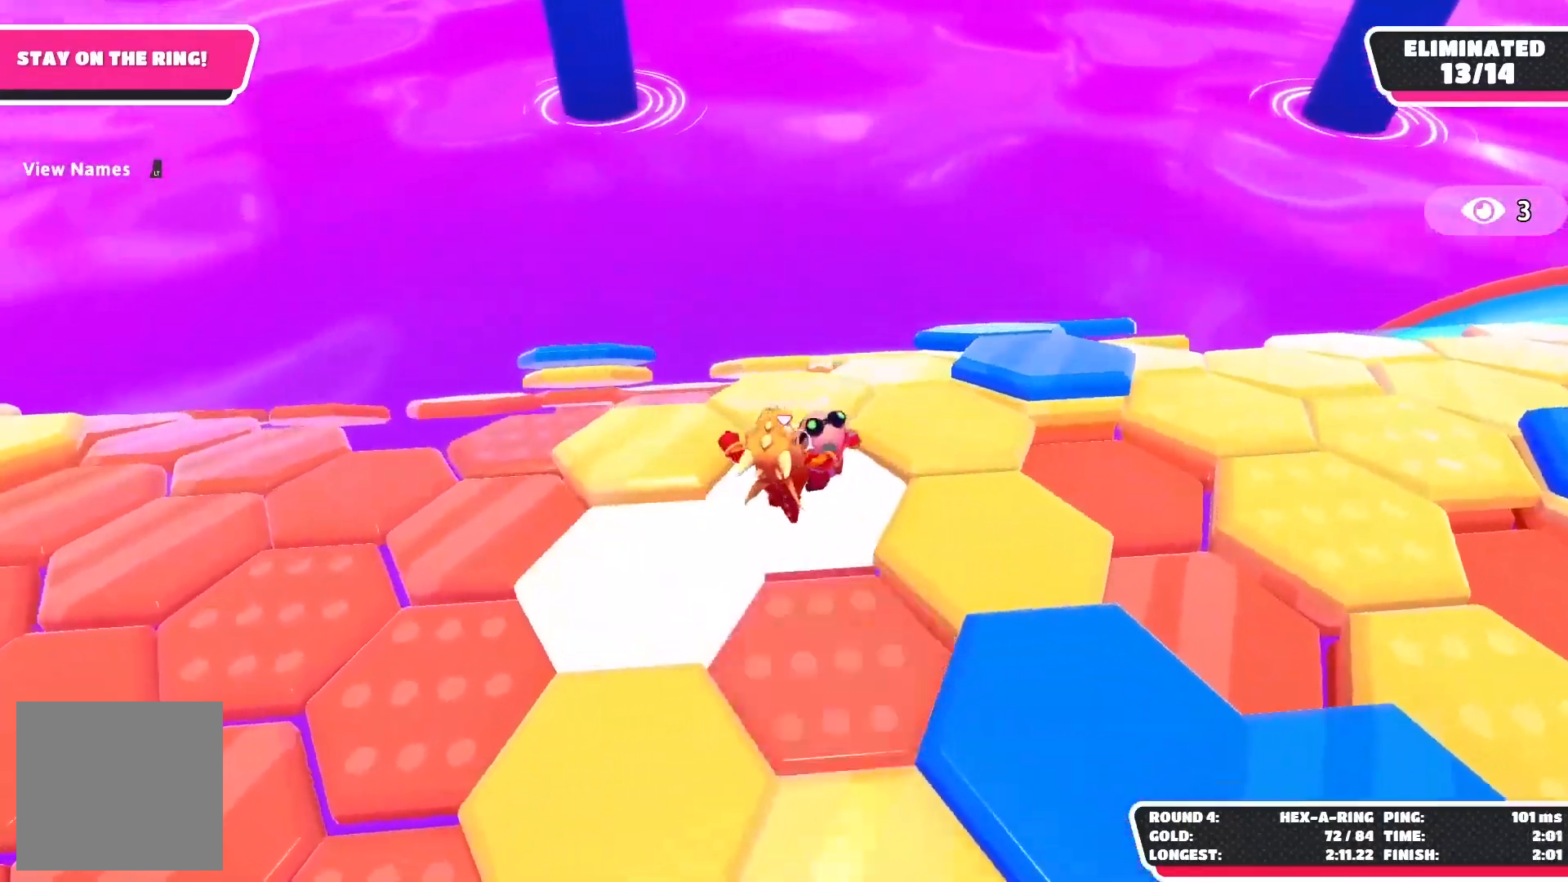
{"buttons": [], "left_stick": "up-right", "right_stick": "center", "events": [[33, "right_stick", "down-left"], [283, "right_stick", "center"], [300, "L2", "down"], [467, "L2", "up"]]}
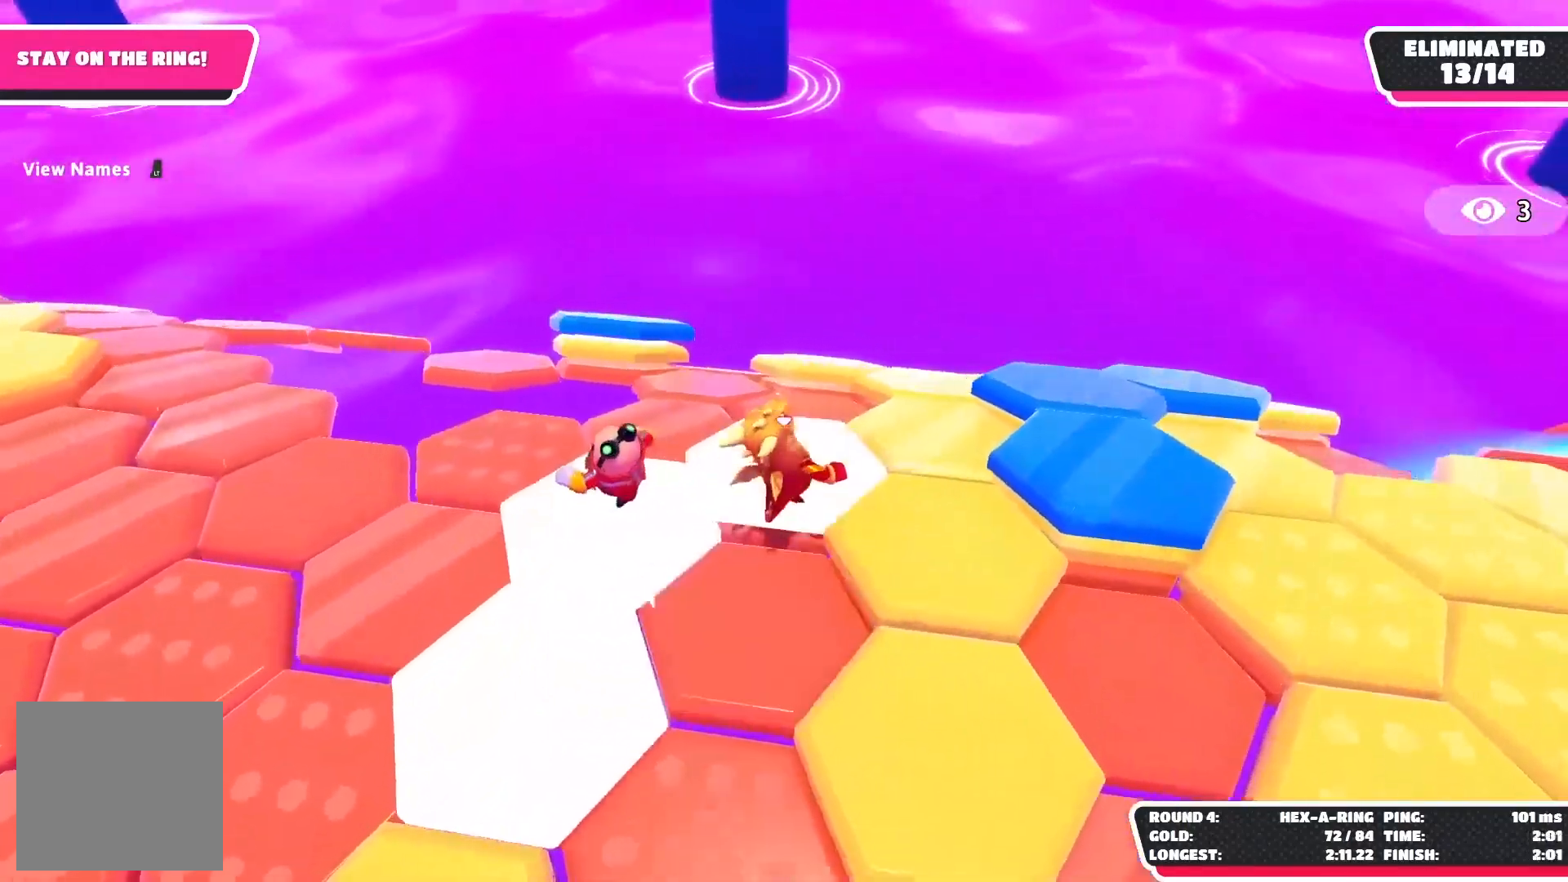
{"buttons": [], "left_stick": "up-right", "right_stick": "down-left", "events": [[217, "right_stick", "down-left"]]}
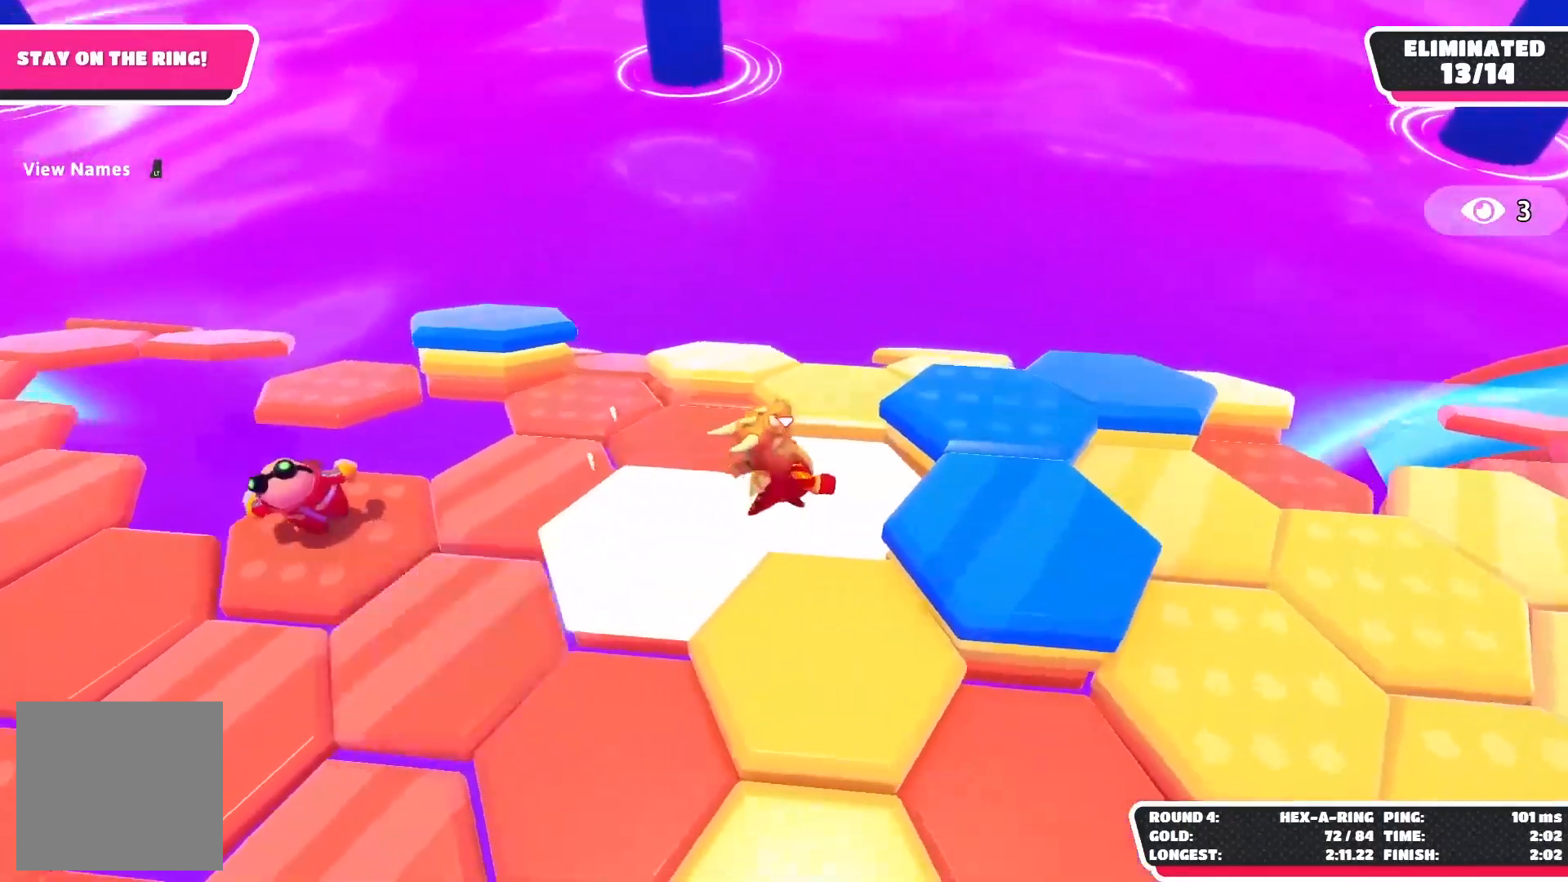
{"buttons": [], "left_stick": "up-right", "right_stick": "down-left", "events": []}
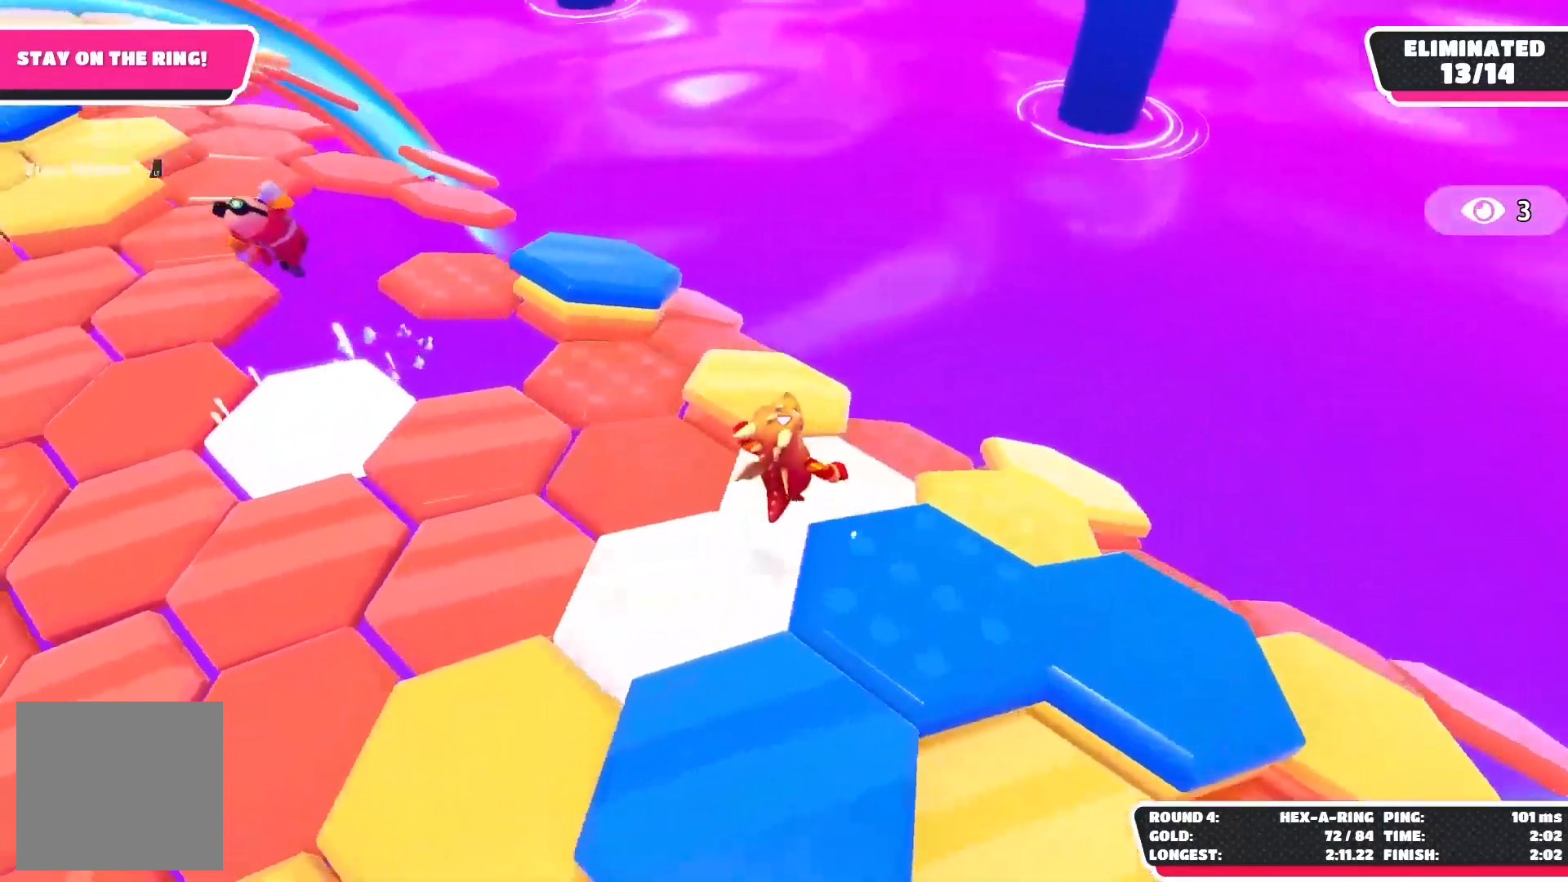
{"buttons": [], "left_stick": "up", "right_stick": "right", "events": [[33, "right_stick", "center"], [117, "left_stick", "up"], [417, "right_stick", "right"]]}
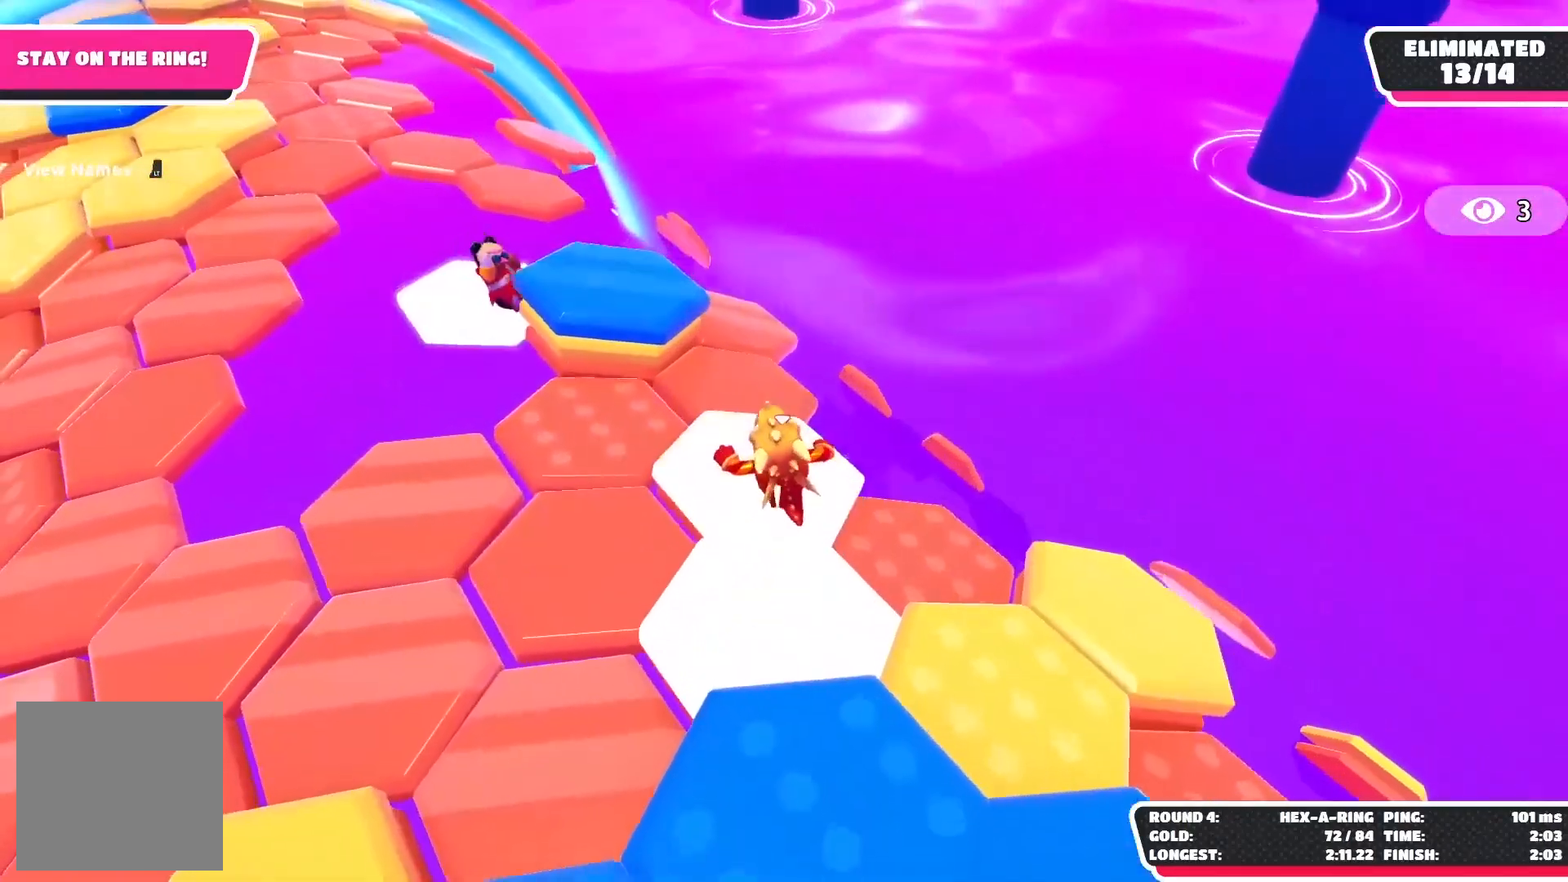
{"buttons": [], "left_stick": "up", "right_stick": "right", "events": []}
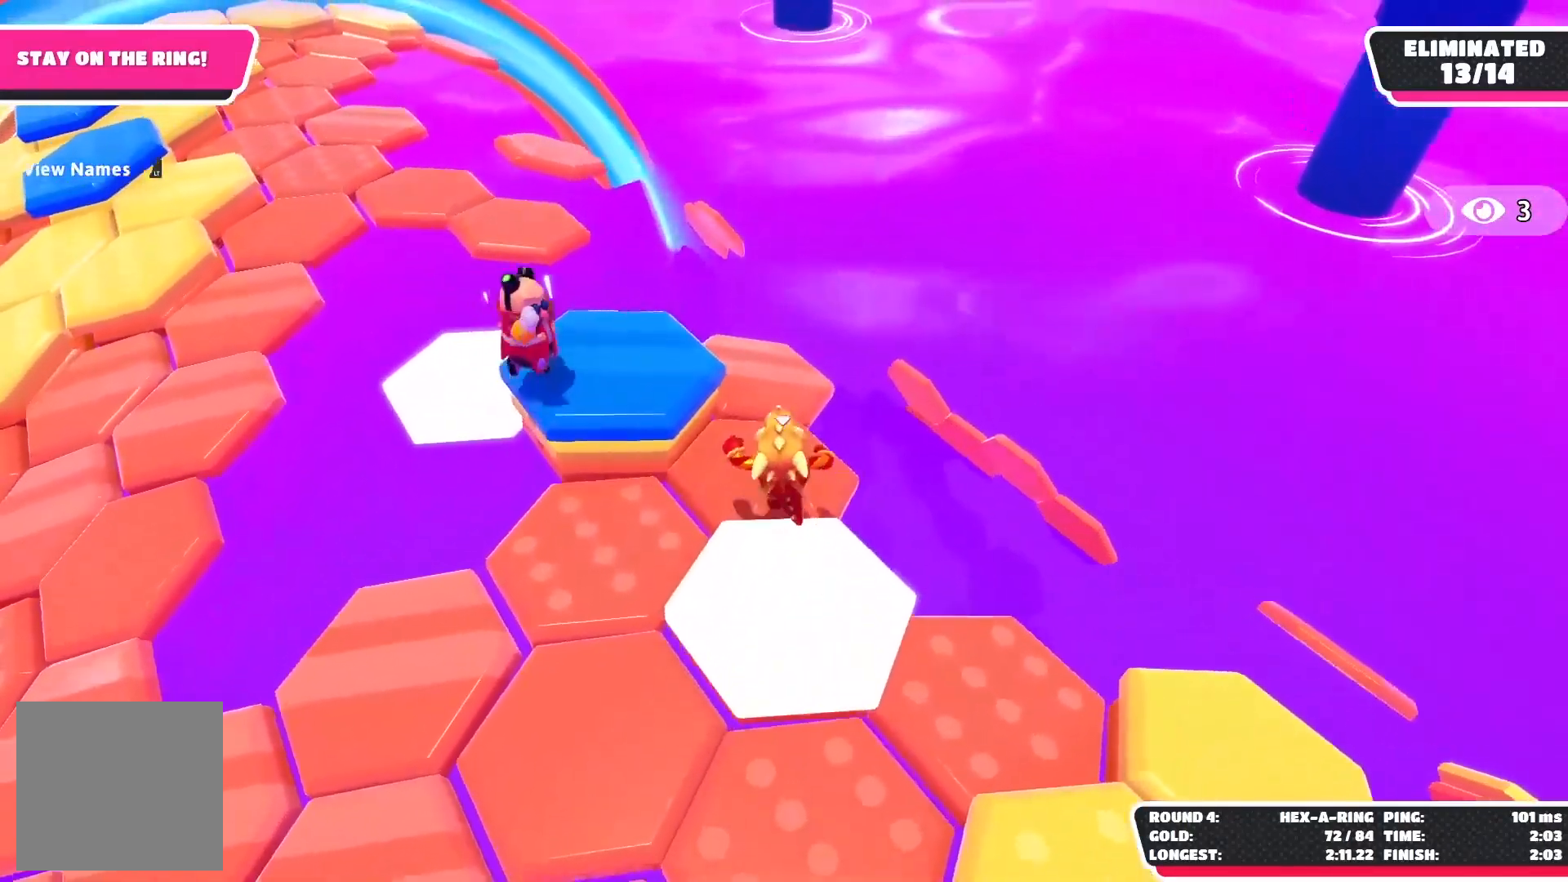
{"buttons": [], "left_stick": "up", "right_stick": "center", "events": [[33, "right_stick", "center"]]}
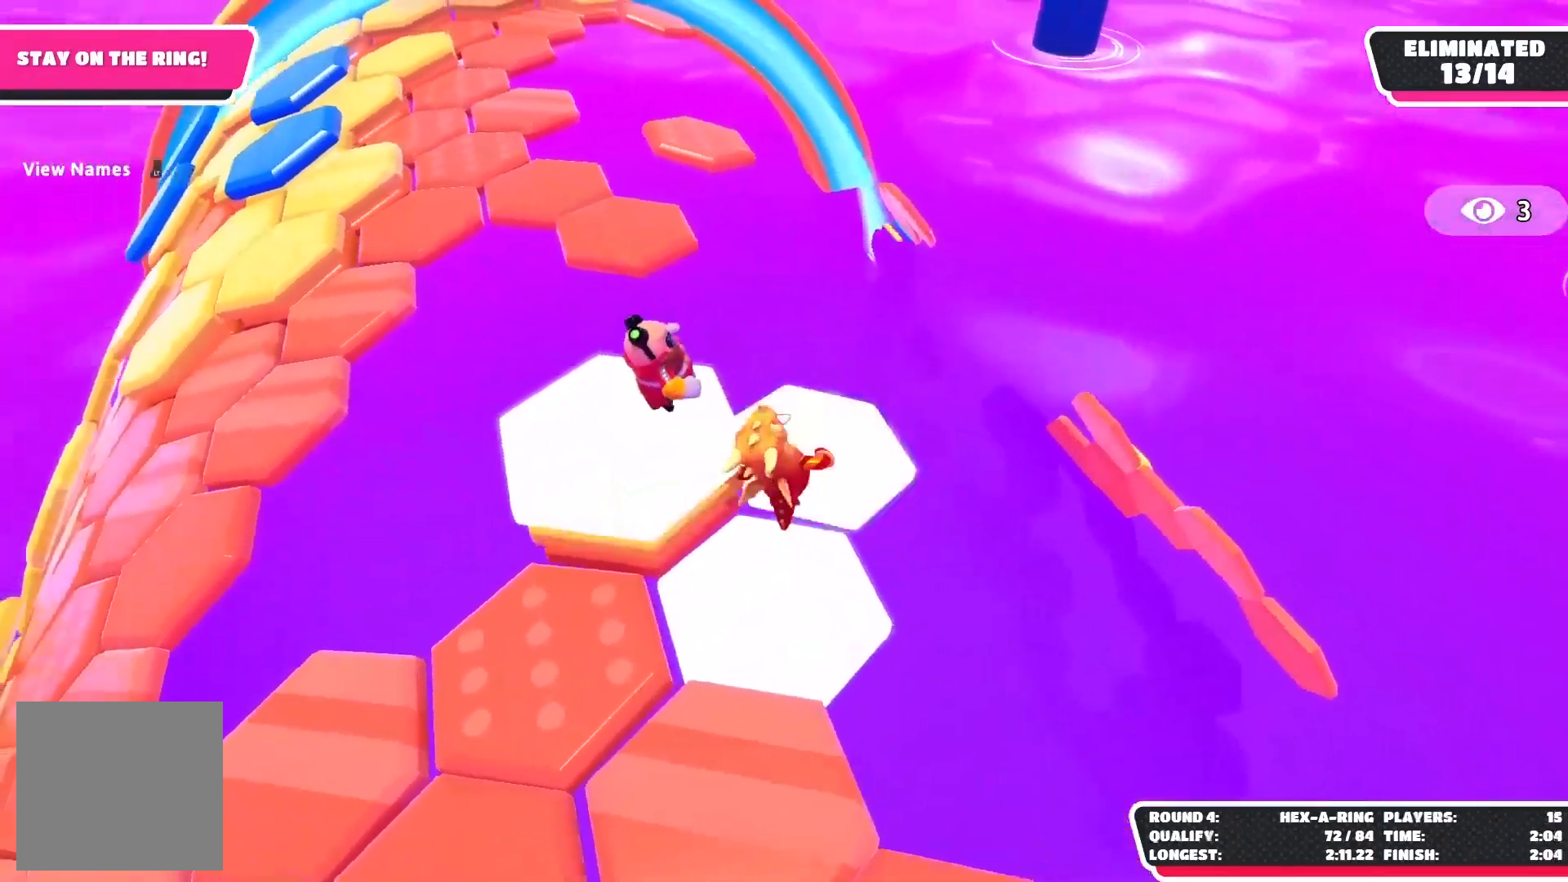
{"buttons": ["A"], "left_stick": "up", "right_stick": "center", "events": [[450, "A", "down"]]}
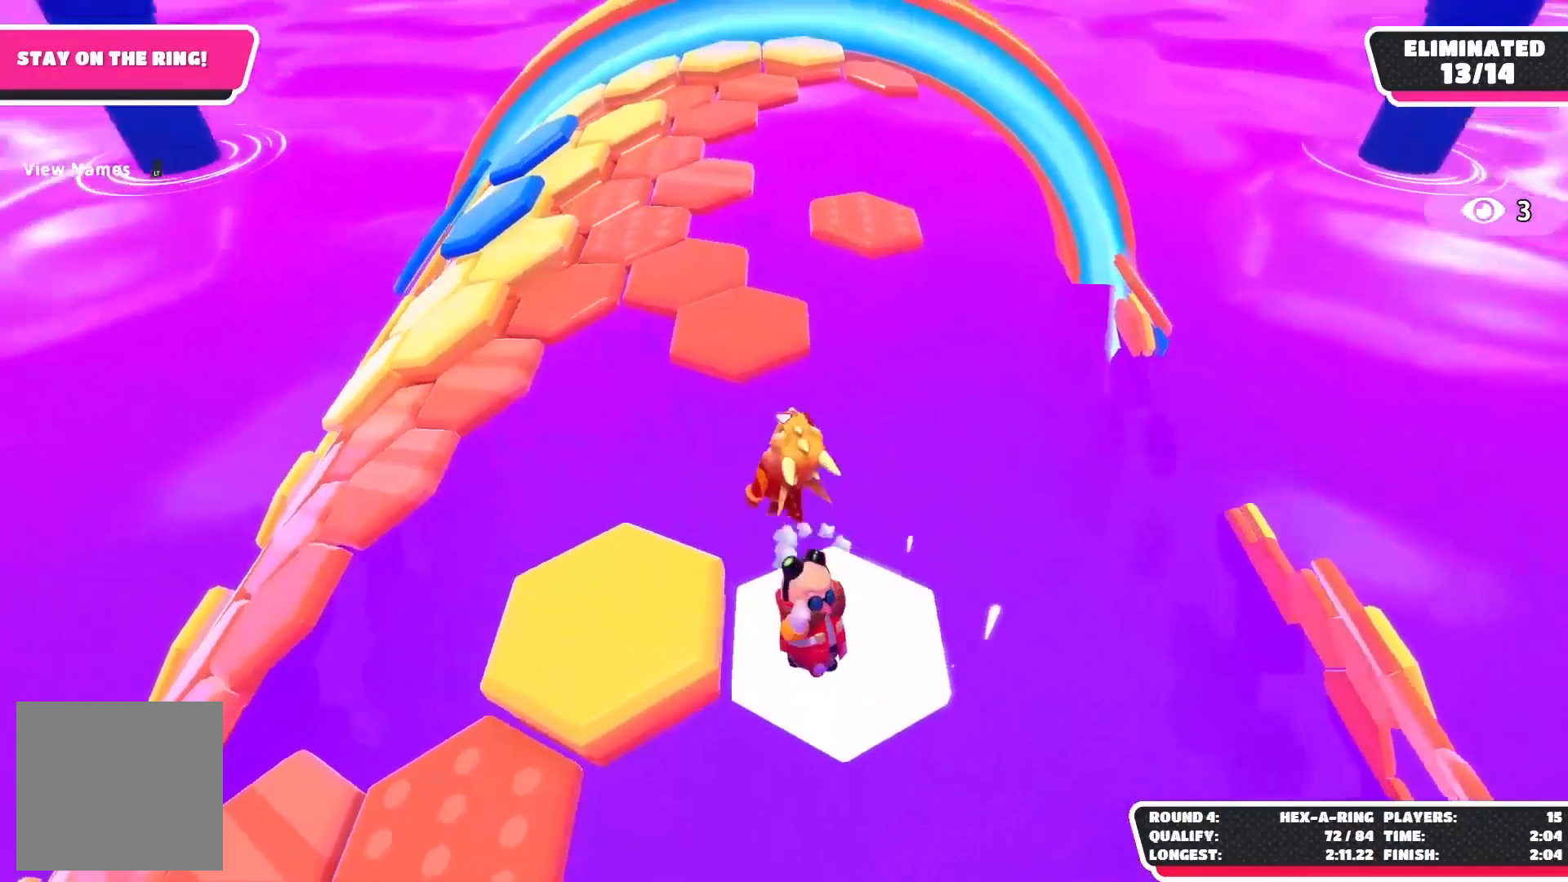
{"buttons": [], "left_stick": "up-left", "right_stick": "center", "events": [[117, "A", "up"], [267, "X", "down"], [317, "left_stick", "up-left"], [400, "X", "up"]]}
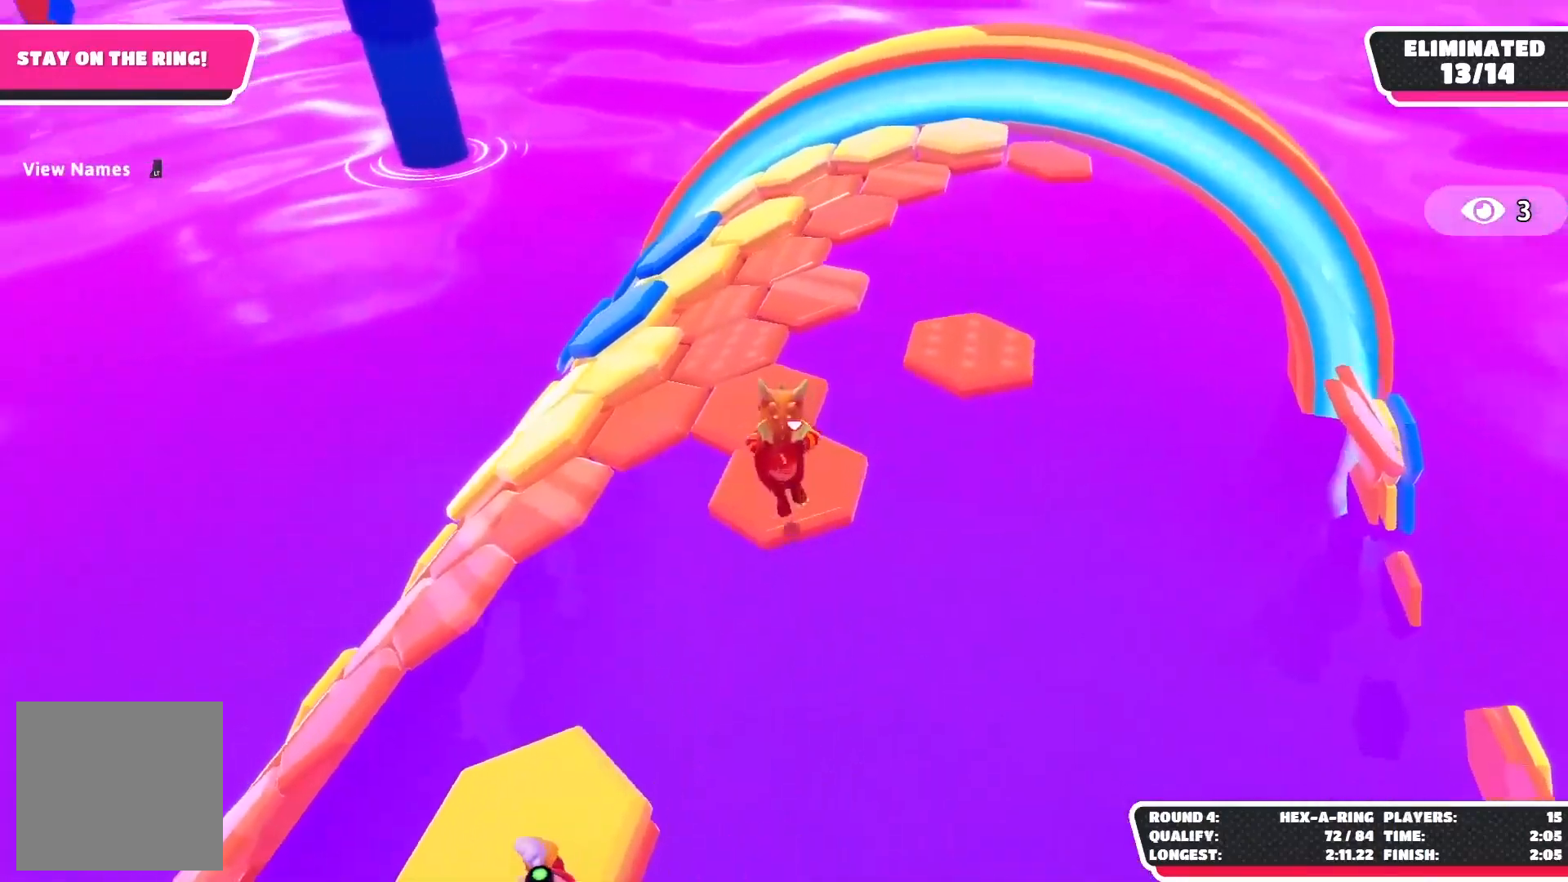
{"buttons": [], "left_stick": "right", "right_stick": "right", "events": [[67, "left_stick", "up-right"], [200, "right_stick", "right"], [367, "left_stick", "right"]]}
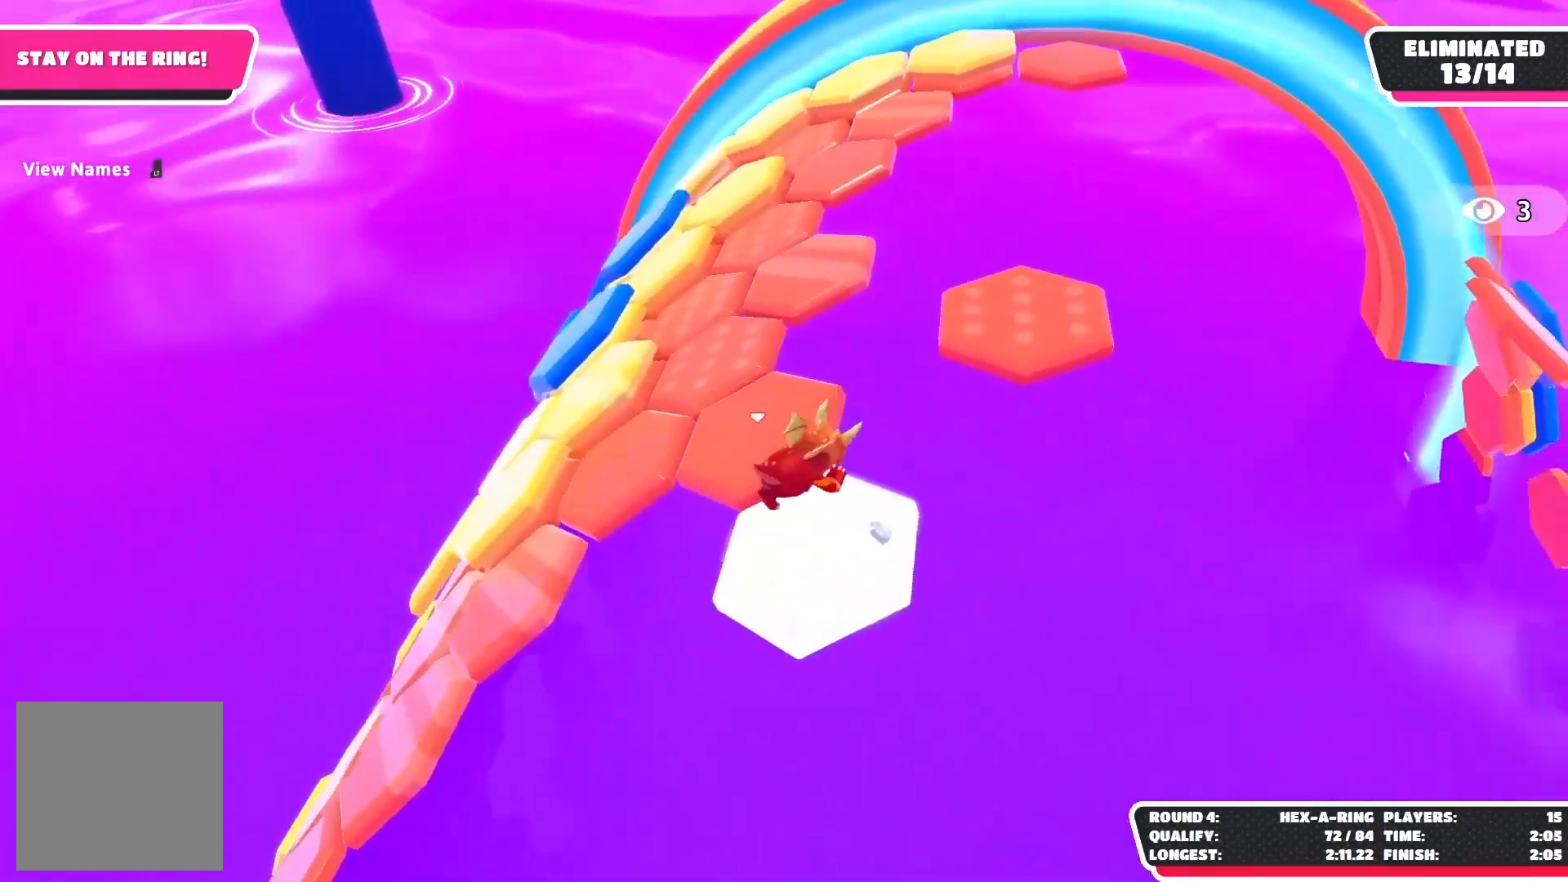
{"buttons": ["A"], "left_stick": "up-right", "right_stick": "center", "events": [[83, "left_stick", "up-right"], [83, "right_stick", "center"], [450, "A", "down"]]}
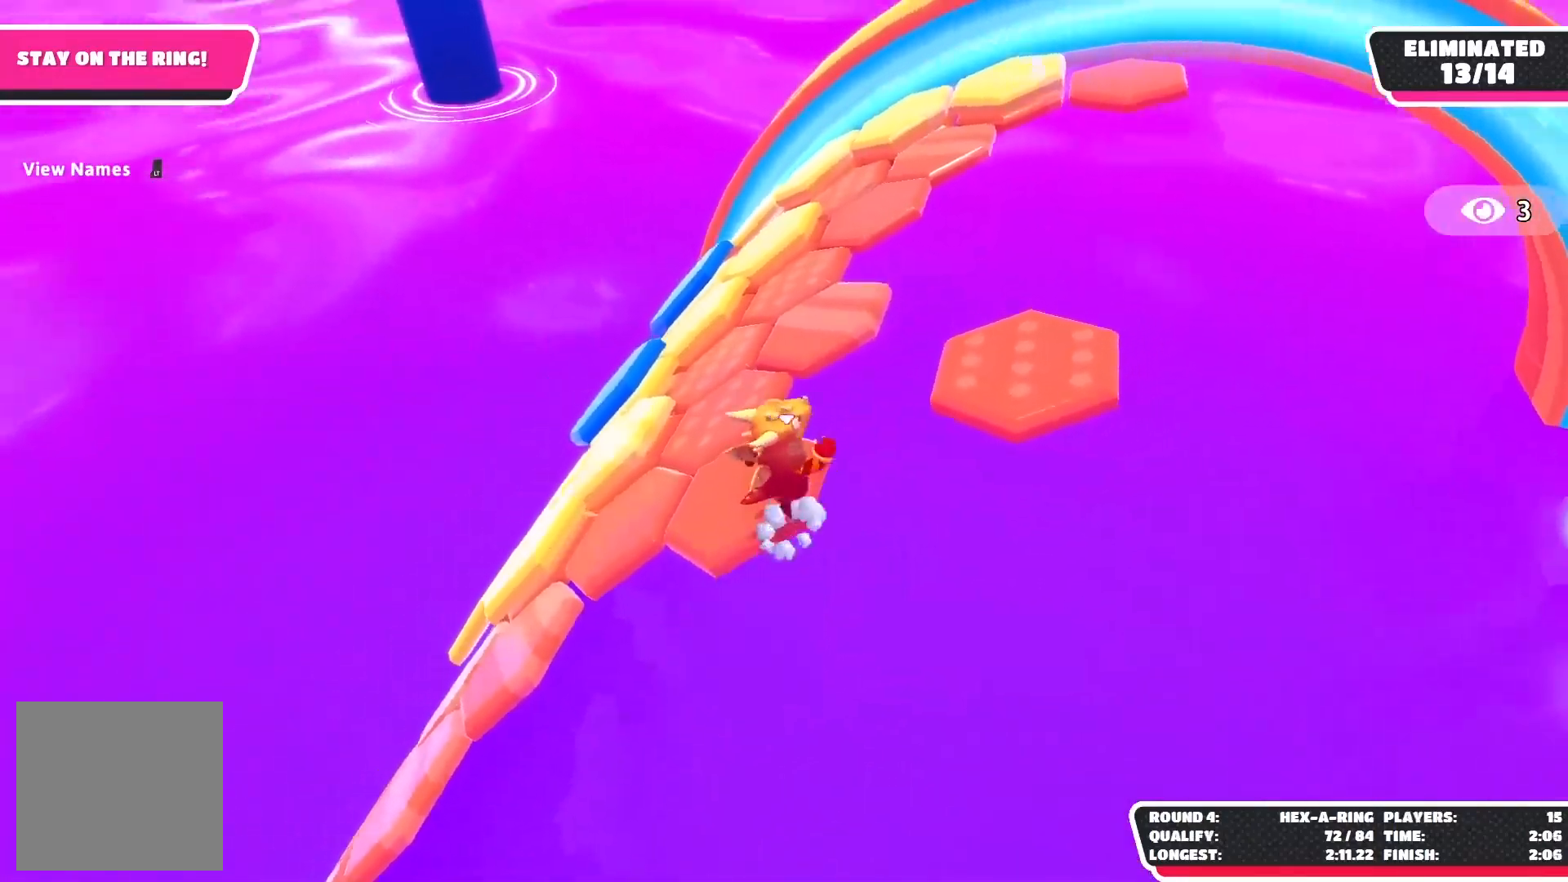
{"buttons": [], "left_stick": "up-right", "right_stick": "center", "events": [[150, "A", "up"], [267, "X", "down"], [433, "X", "up"]]}
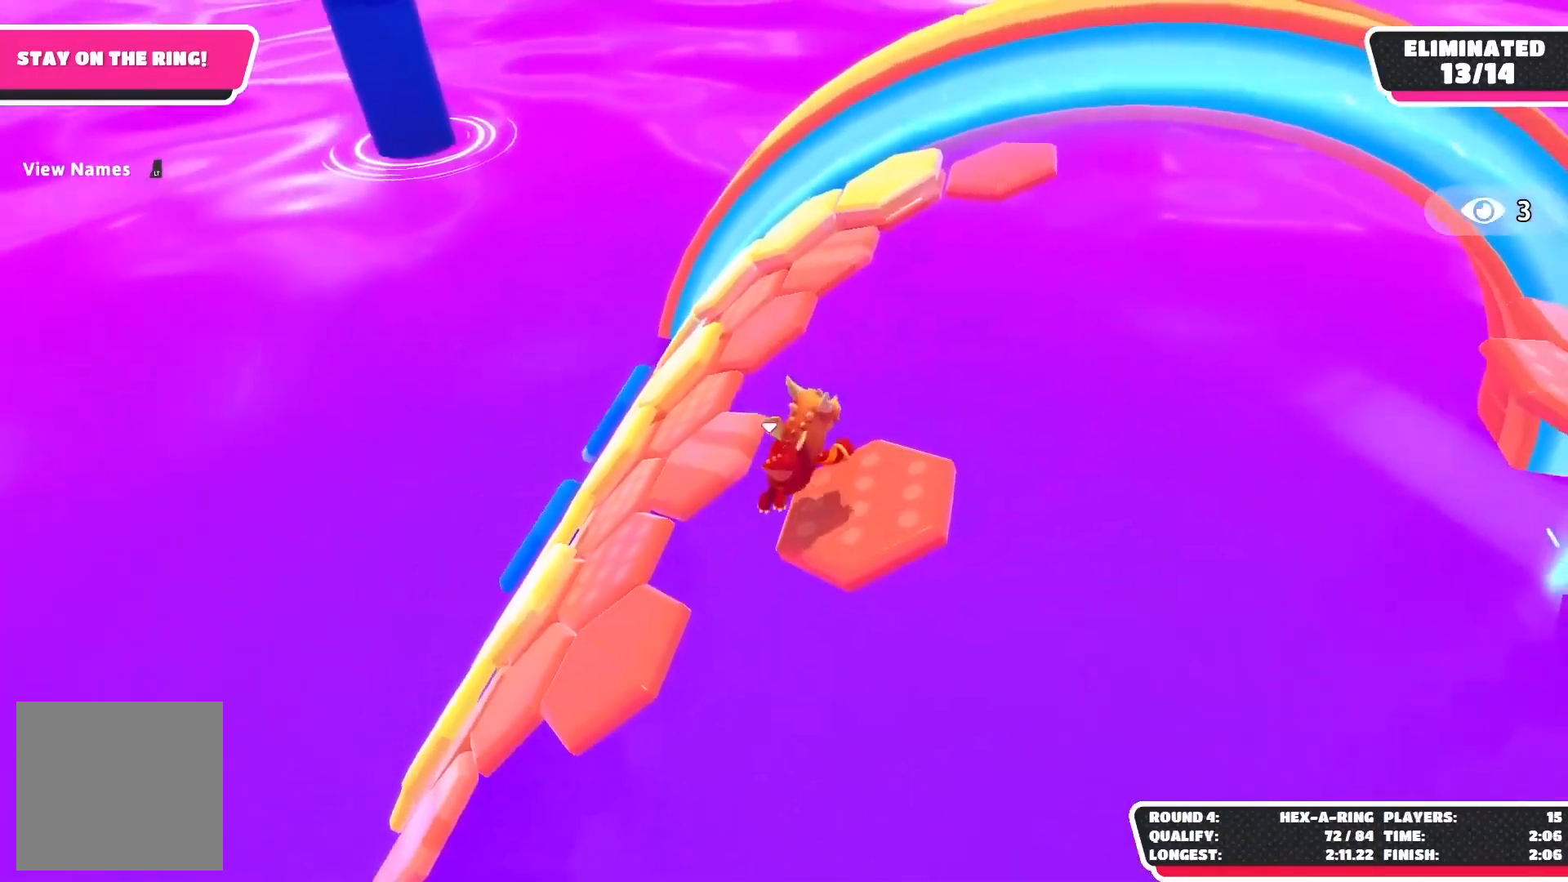
{"buttons": [], "left_stick": "right", "right_stick": "center", "events": [[100, "right_stick", "right"], [117, "left_stick", "right"], [367, "right_stick", "center"]]}